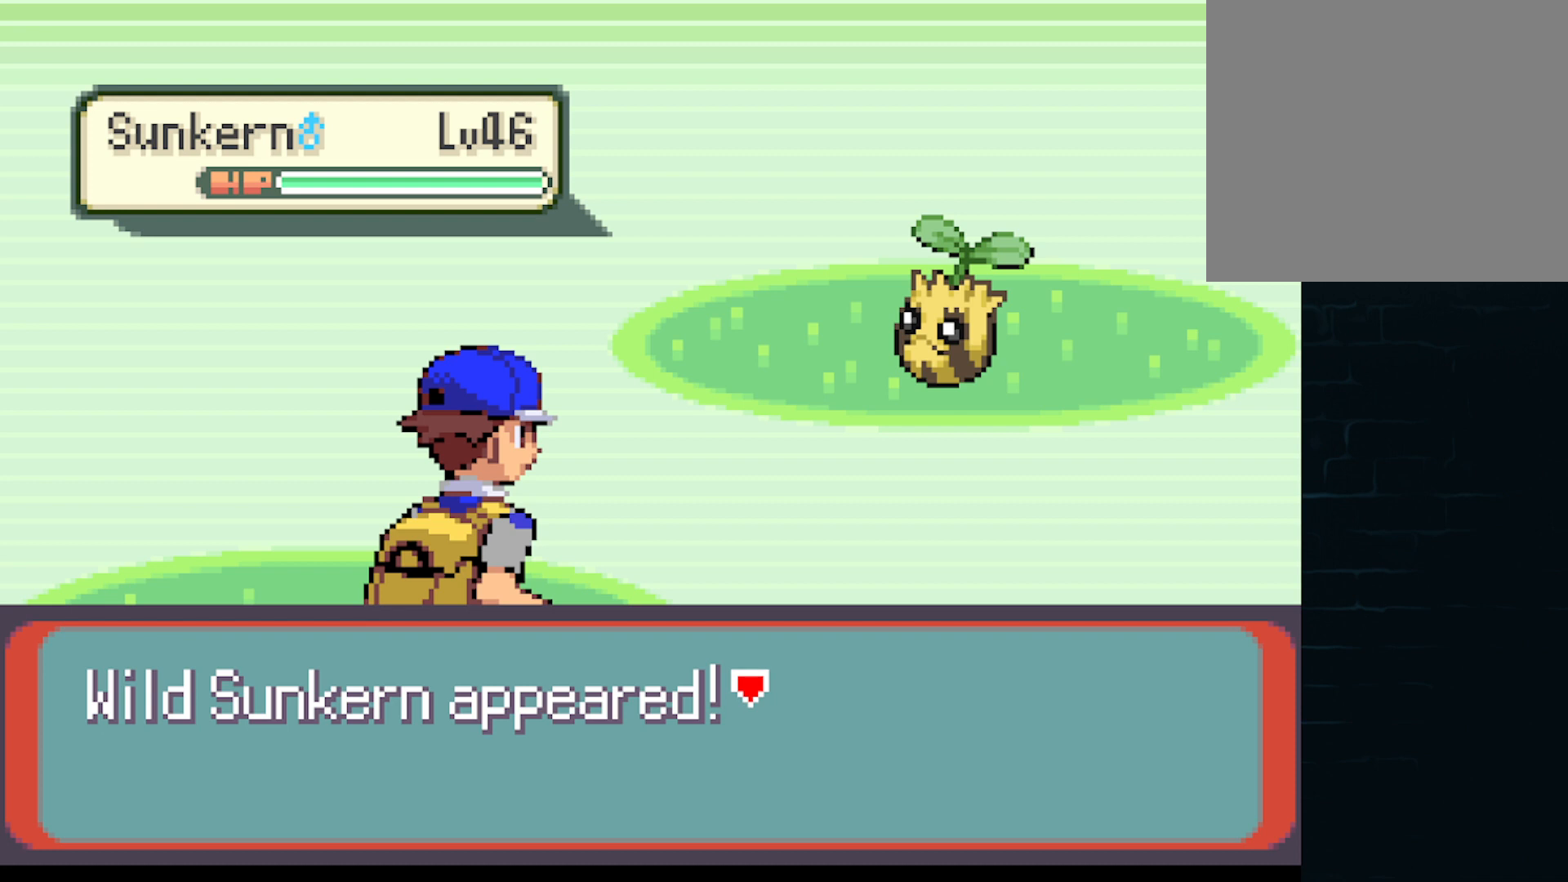
Gameplay with a controller (Xbox layout); each line is a JSON object with the inputs held at the frame after it. "events" lists button and stick changes between this image and that frame as [ms after this image, input, new state], when the widget could be followed in between. Not read: L3 R3 right_stick.
{"buttons": ["A"], "left_stick": "center", "events": [[83, "A", "down"], [209, "A", "up"], [501, "A", "down"]]}
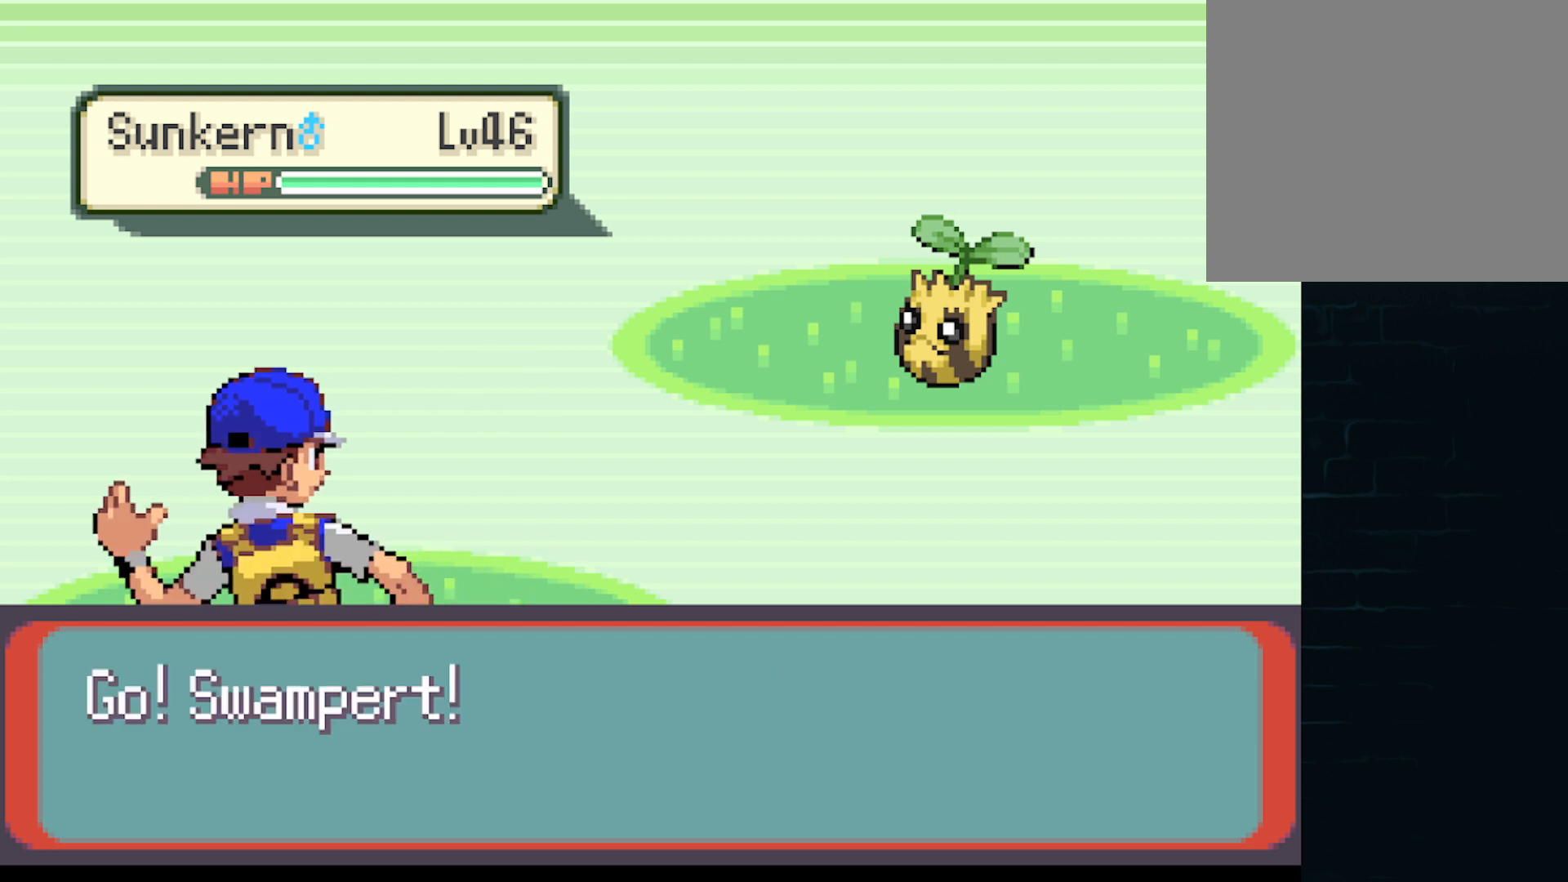
{"buttons": ["A"], "left_stick": "center", "events": [[83, "A", "up"], [250, "A", "down"], [333, "A", "up"], [458, "A", "down"]]}
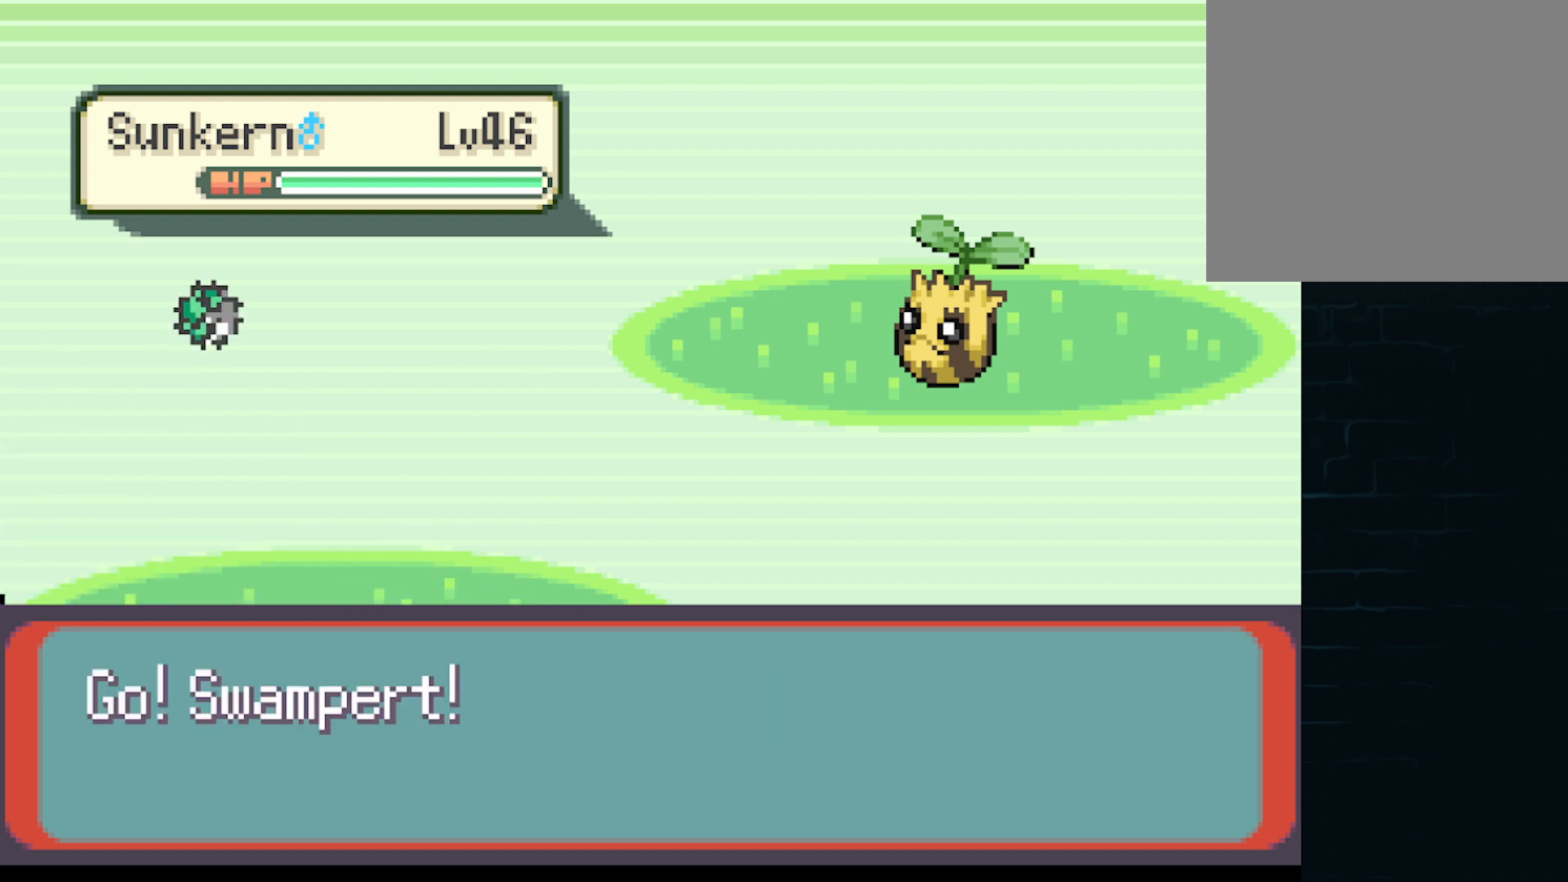
{"buttons": [], "left_stick": "center", "events": [[42, "A", "up"], [167, "A", "down"], [250, "A", "up"], [375, "A", "down"], [500, "A", "up"]]}
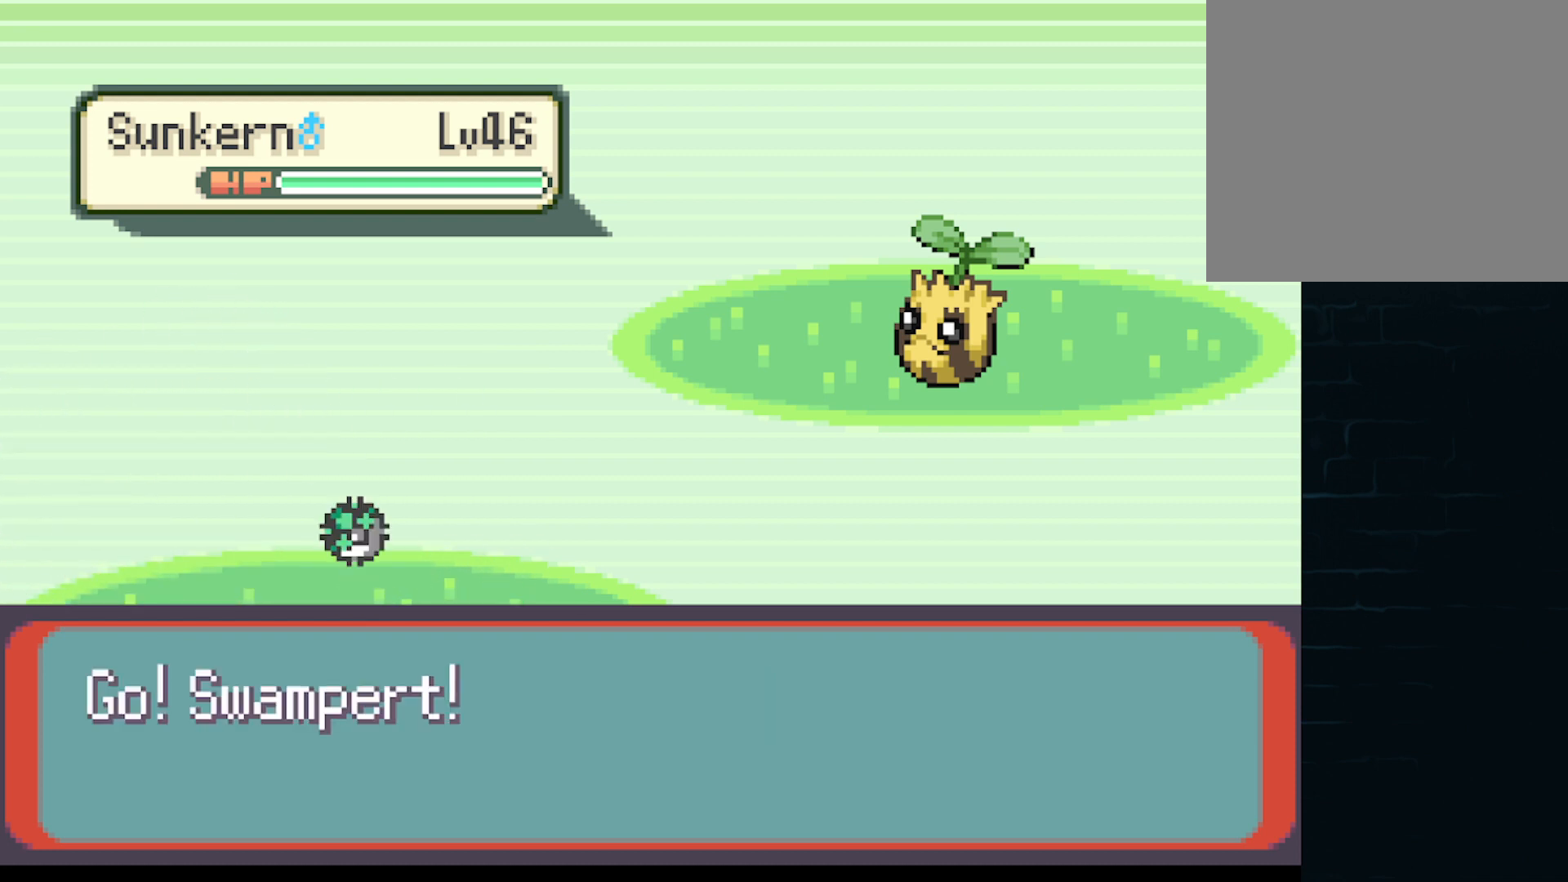
{"buttons": [], "left_stick": "center", "events": [[126, "A", "down"], [209, "A", "up"], [334, "A", "down"], [459, "A", "up"]]}
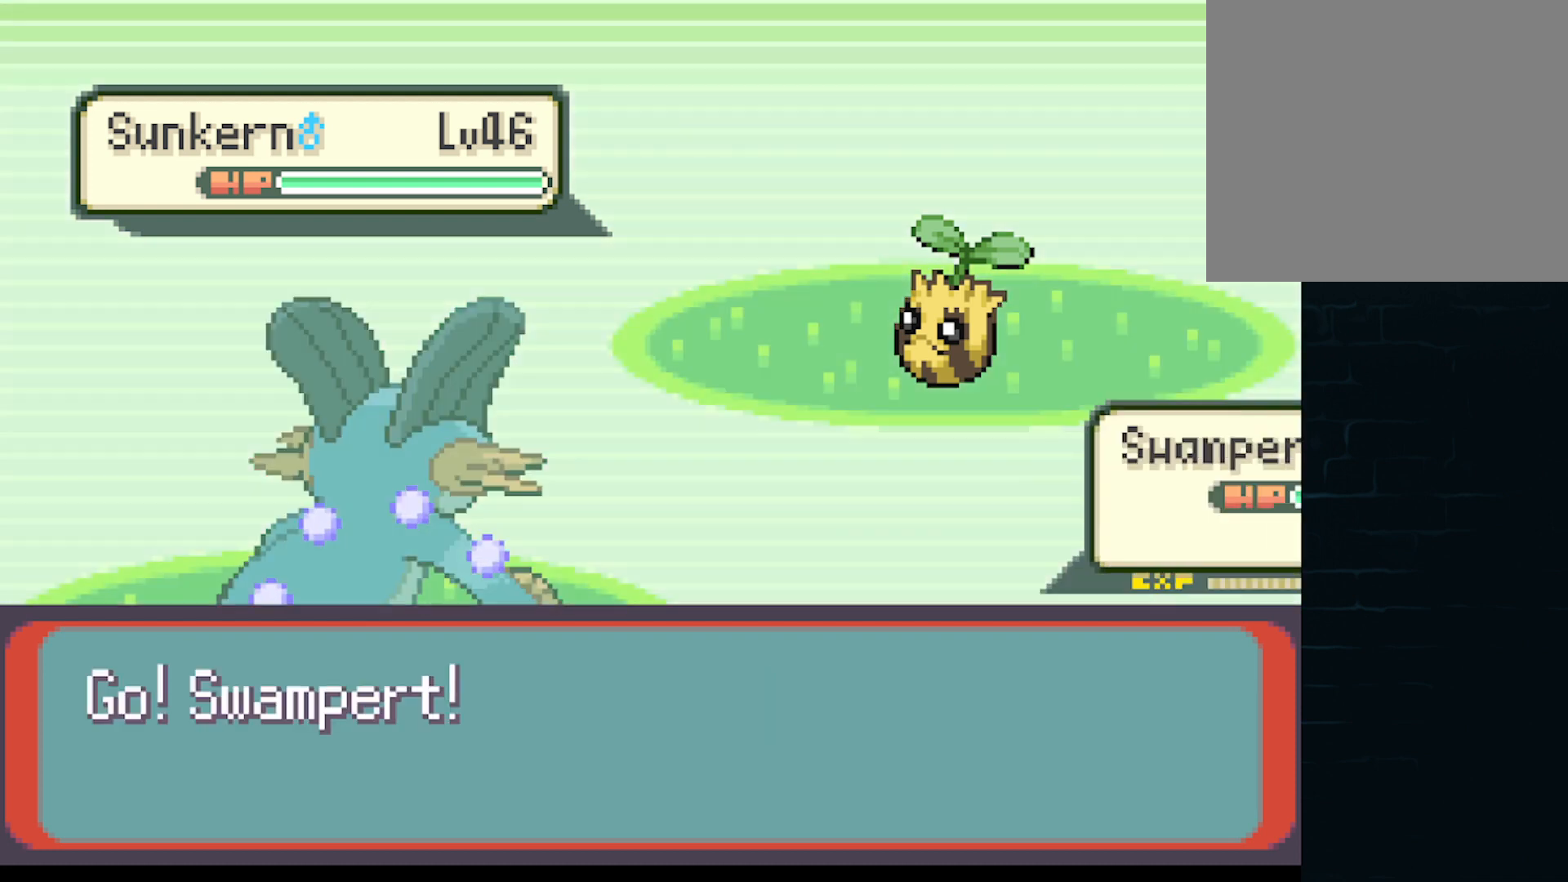
{"buttons": [], "left_stick": "center", "events": [[83, "A", "down"], [167, "A", "up"], [292, "A", "down"], [375, "A", "up"]]}
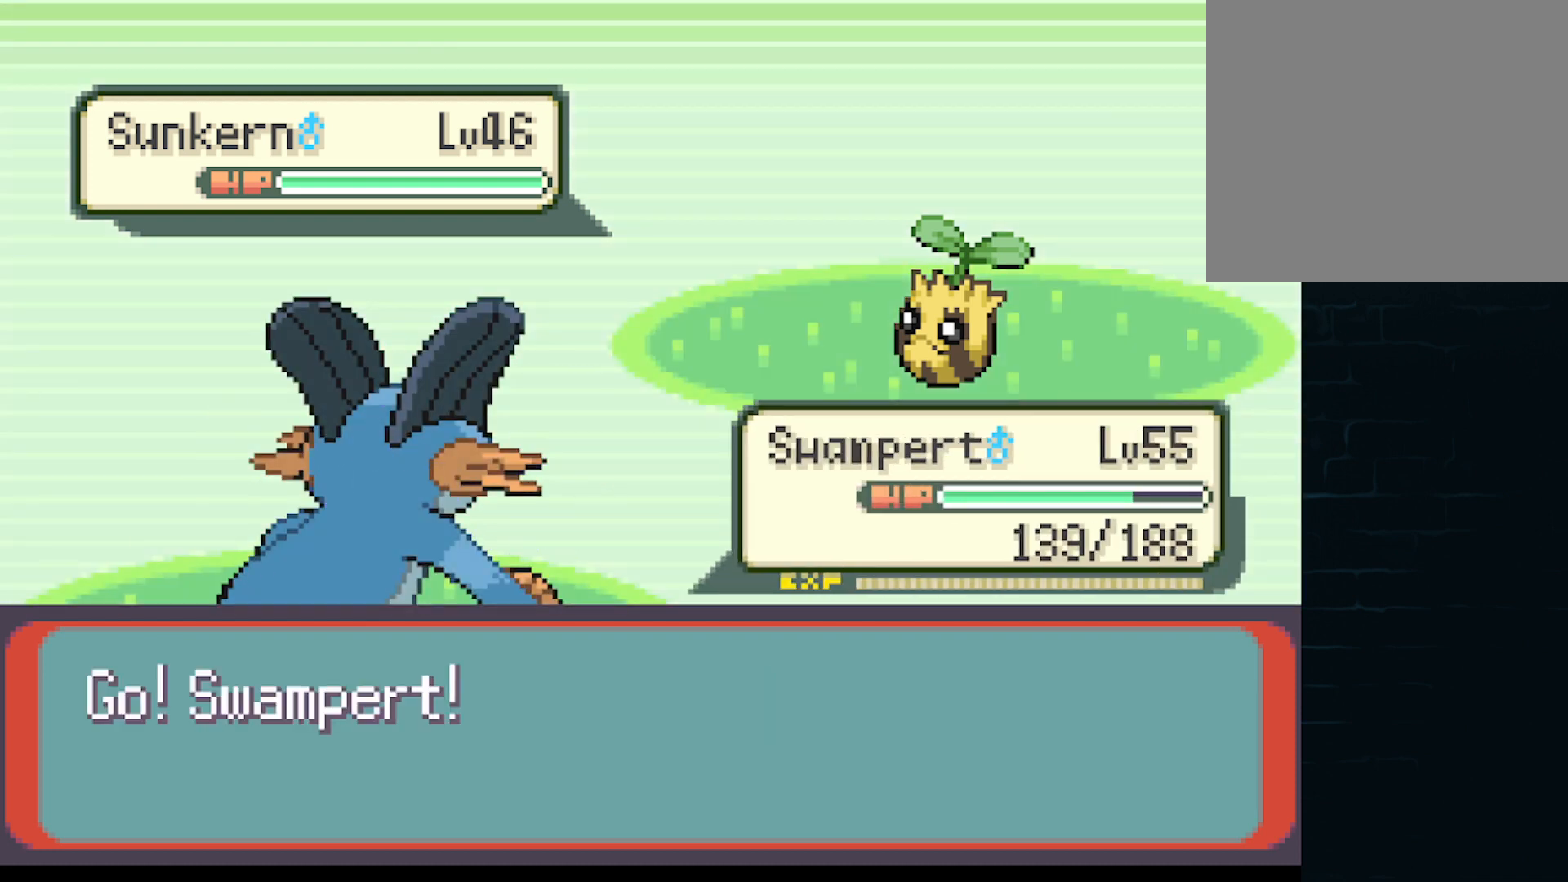
{"buttons": [], "left_stick": "center", "events": [[83, "A", "down"], [208, "A", "up"], [333, "A", "down"], [458, "A", "up"]]}
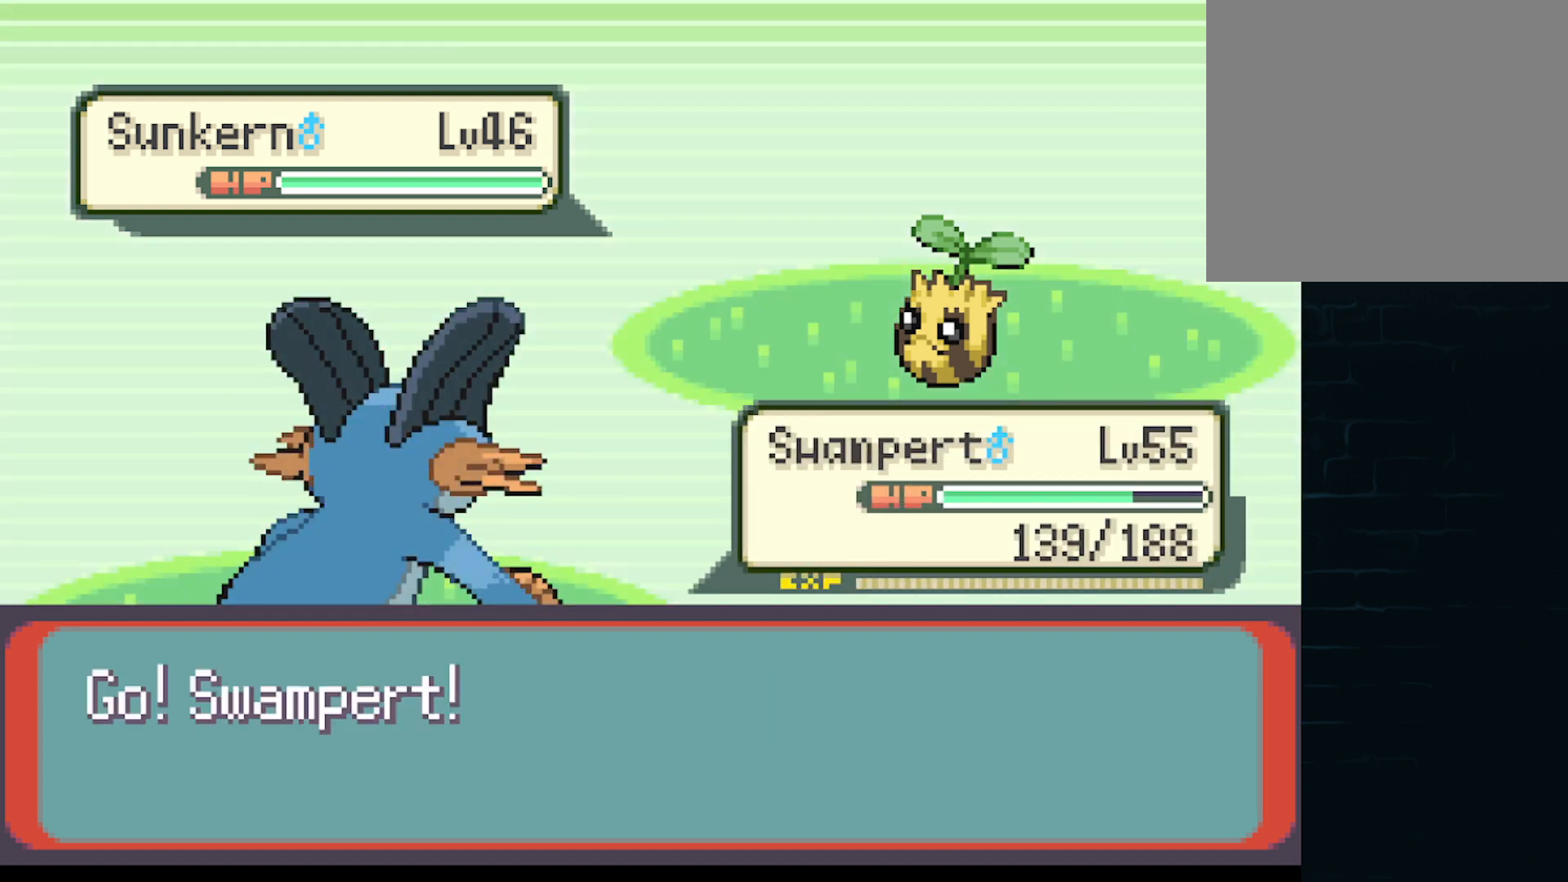
{"buttons": ["A"], "left_stick": "center", "events": [[42, "A", "down"], [125, "A", "up"], [209, "A", "down"], [292, "A", "up"], [375, "A", "down"], [417, "A", "up"], [500, "A", "down"]]}
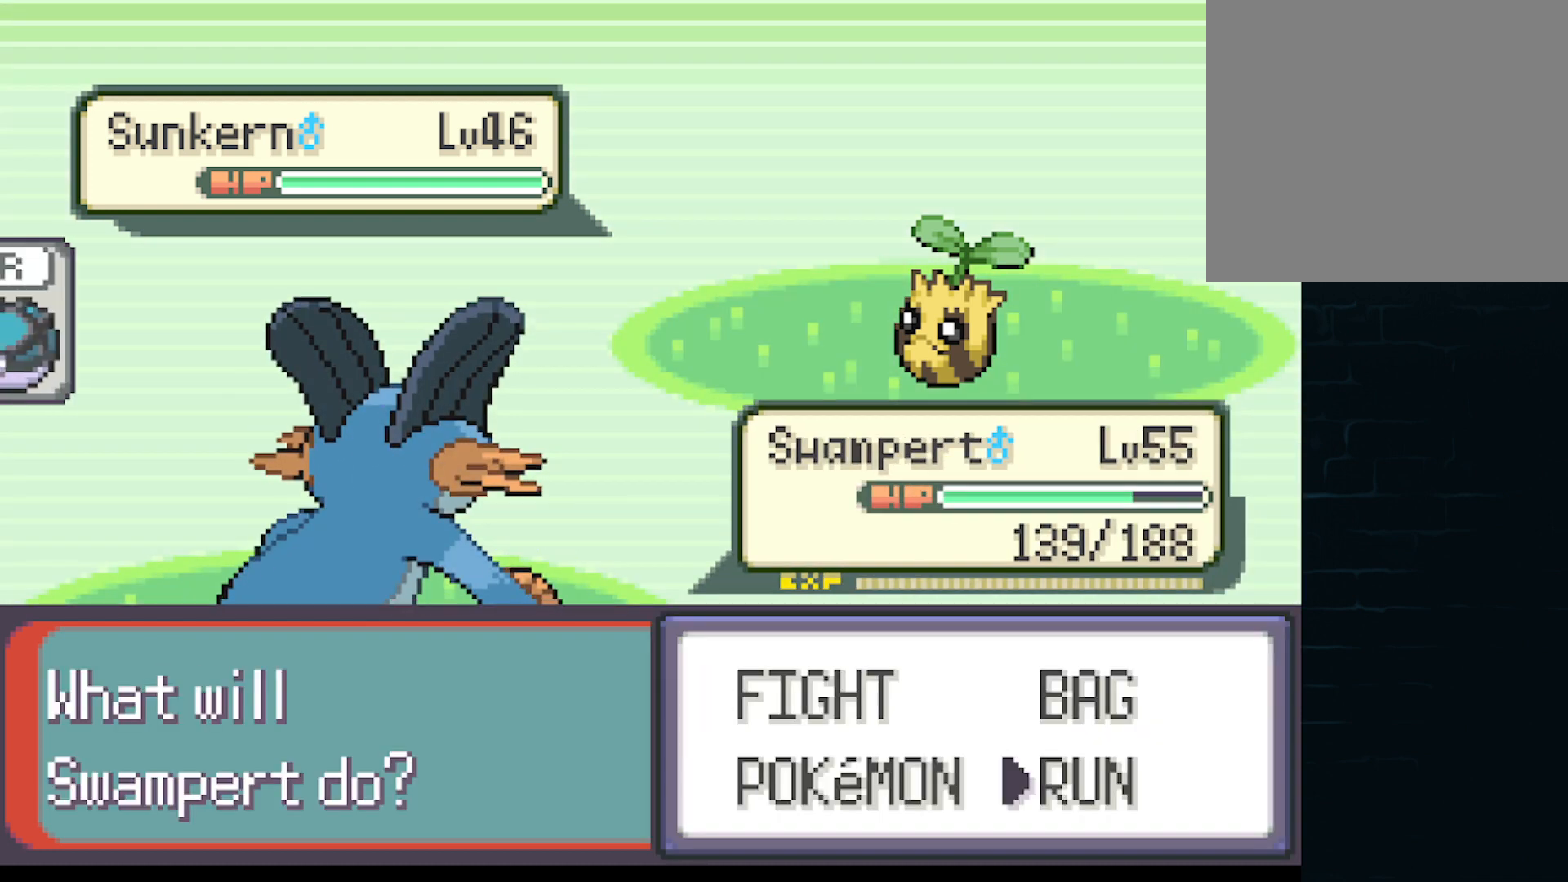
{"buttons": [], "left_stick": "center", "events": [[84, "A", "up"], [167, "A", "down"], [209, "A", "up"], [292, "A", "down"], [376, "A", "up"]]}
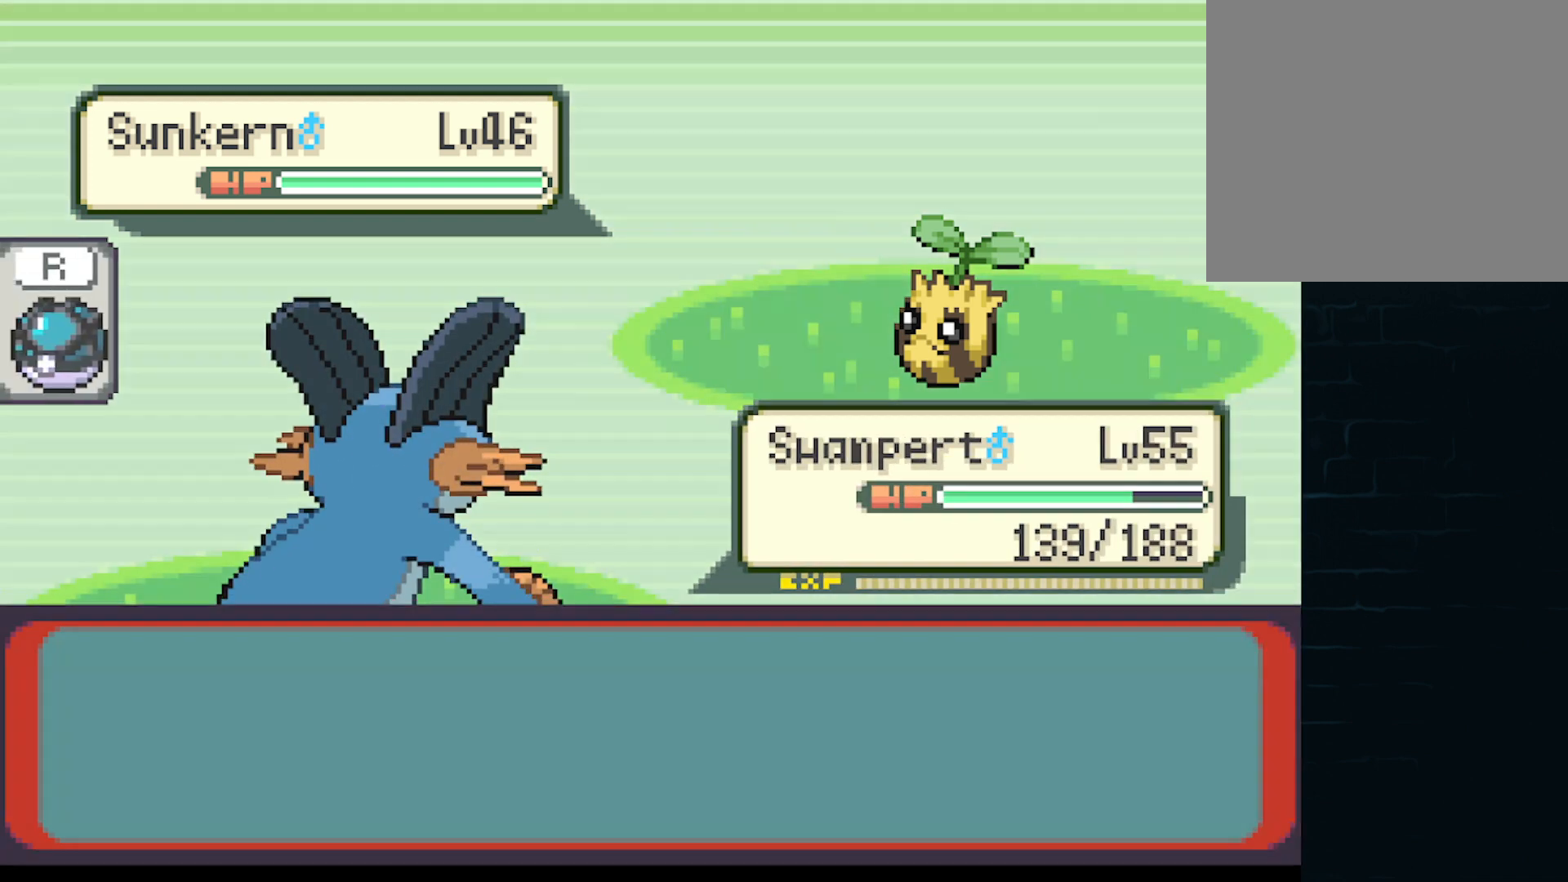
{"buttons": [], "left_stick": "center", "events": []}
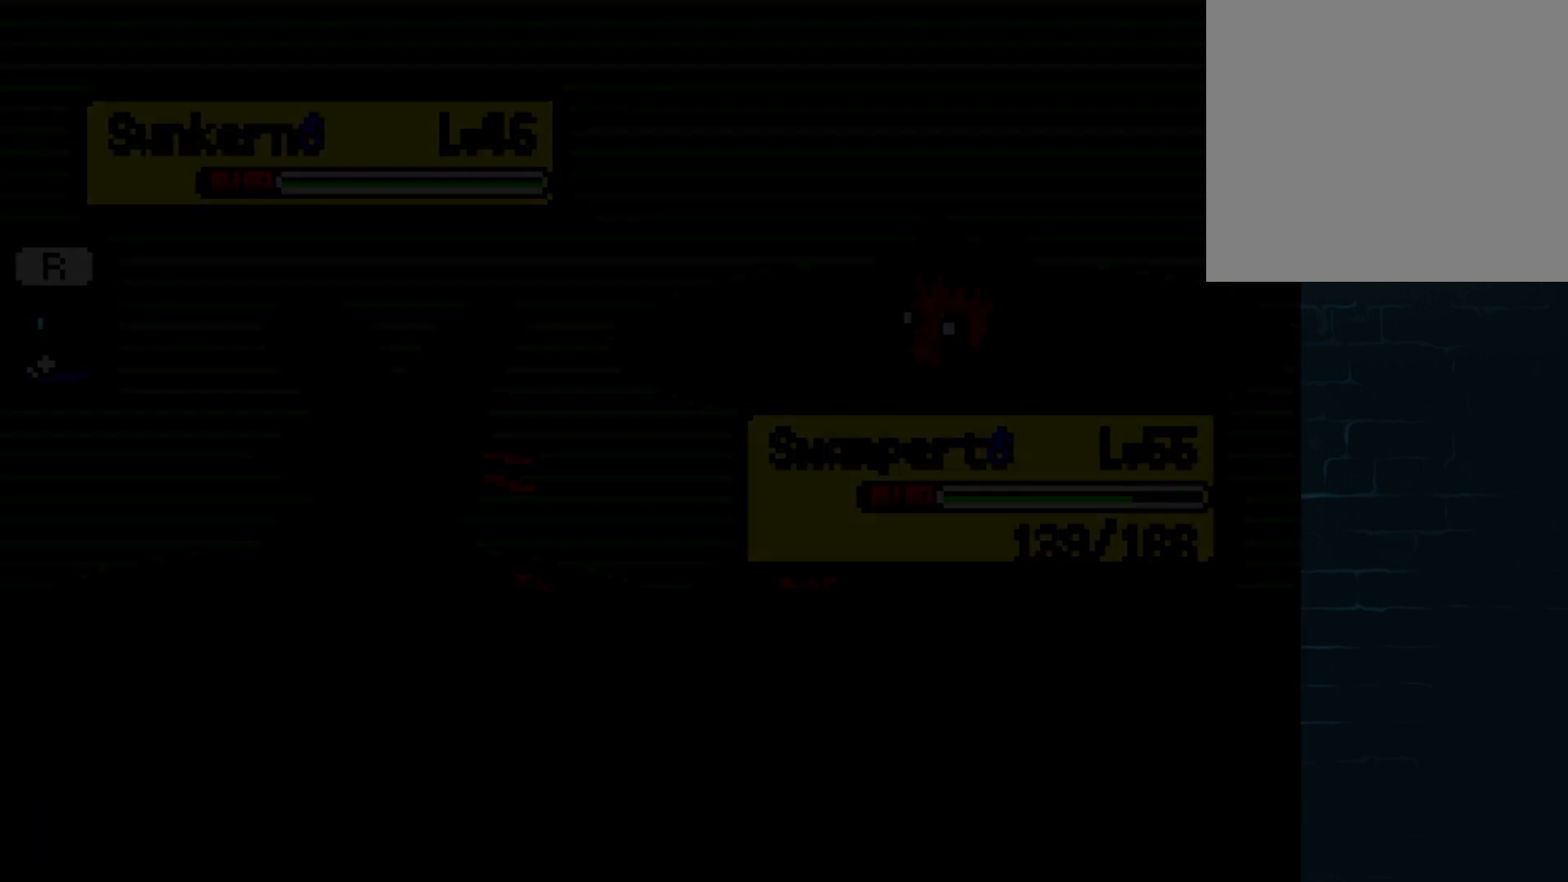
{"buttons": ["START"], "left_stick": "center", "events": [[501, "START", "down"]]}
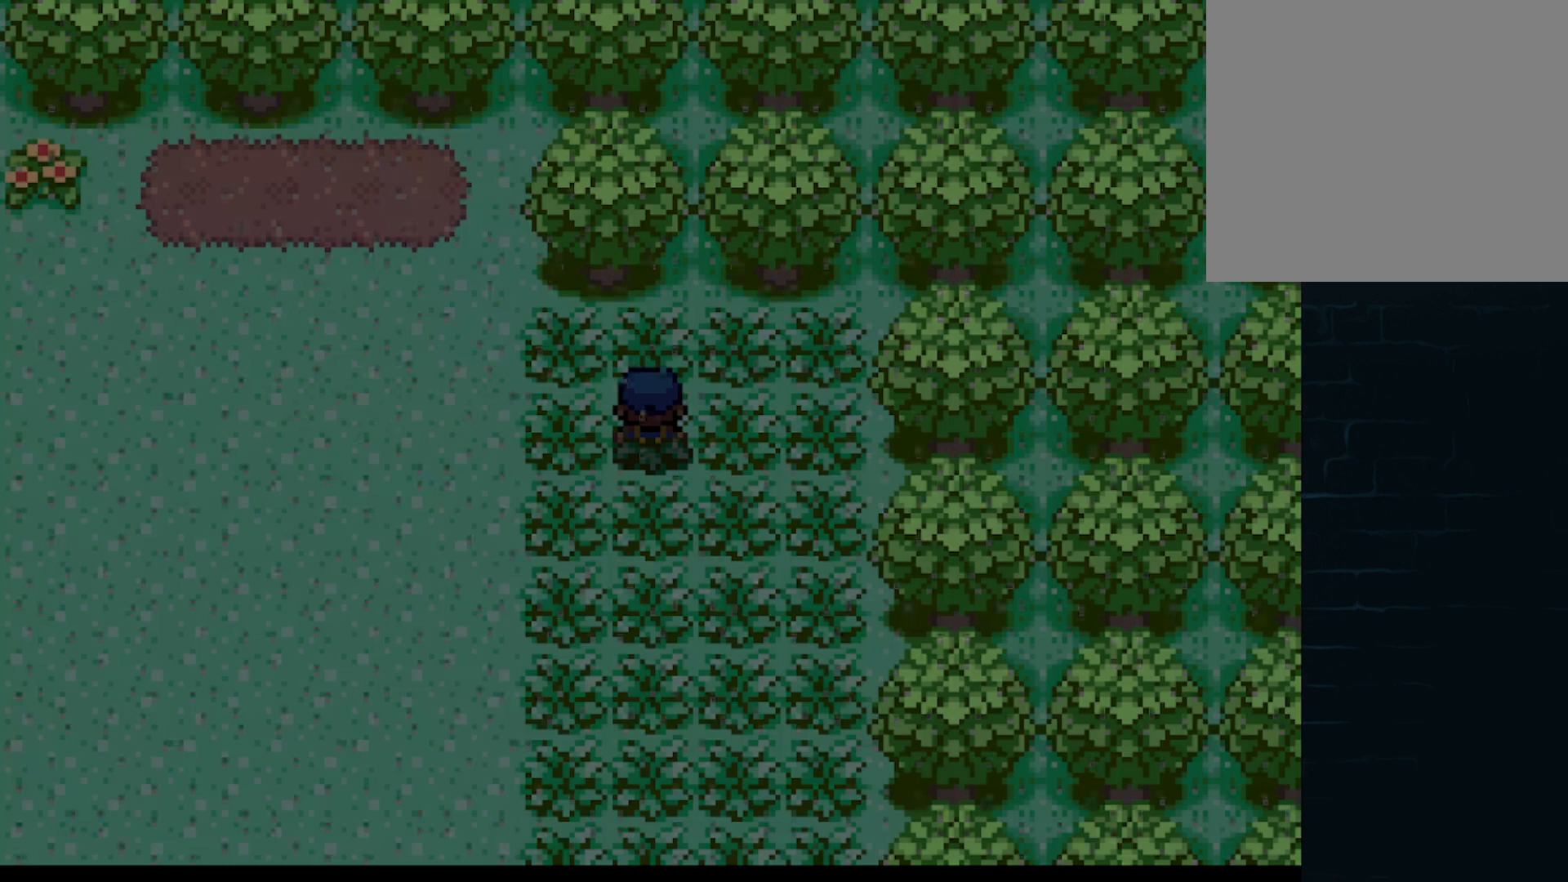
{"buttons": [], "left_stick": "center", "events": [[167, "START", "up"], [334, "START", "down"], [459, "START", "up"]]}
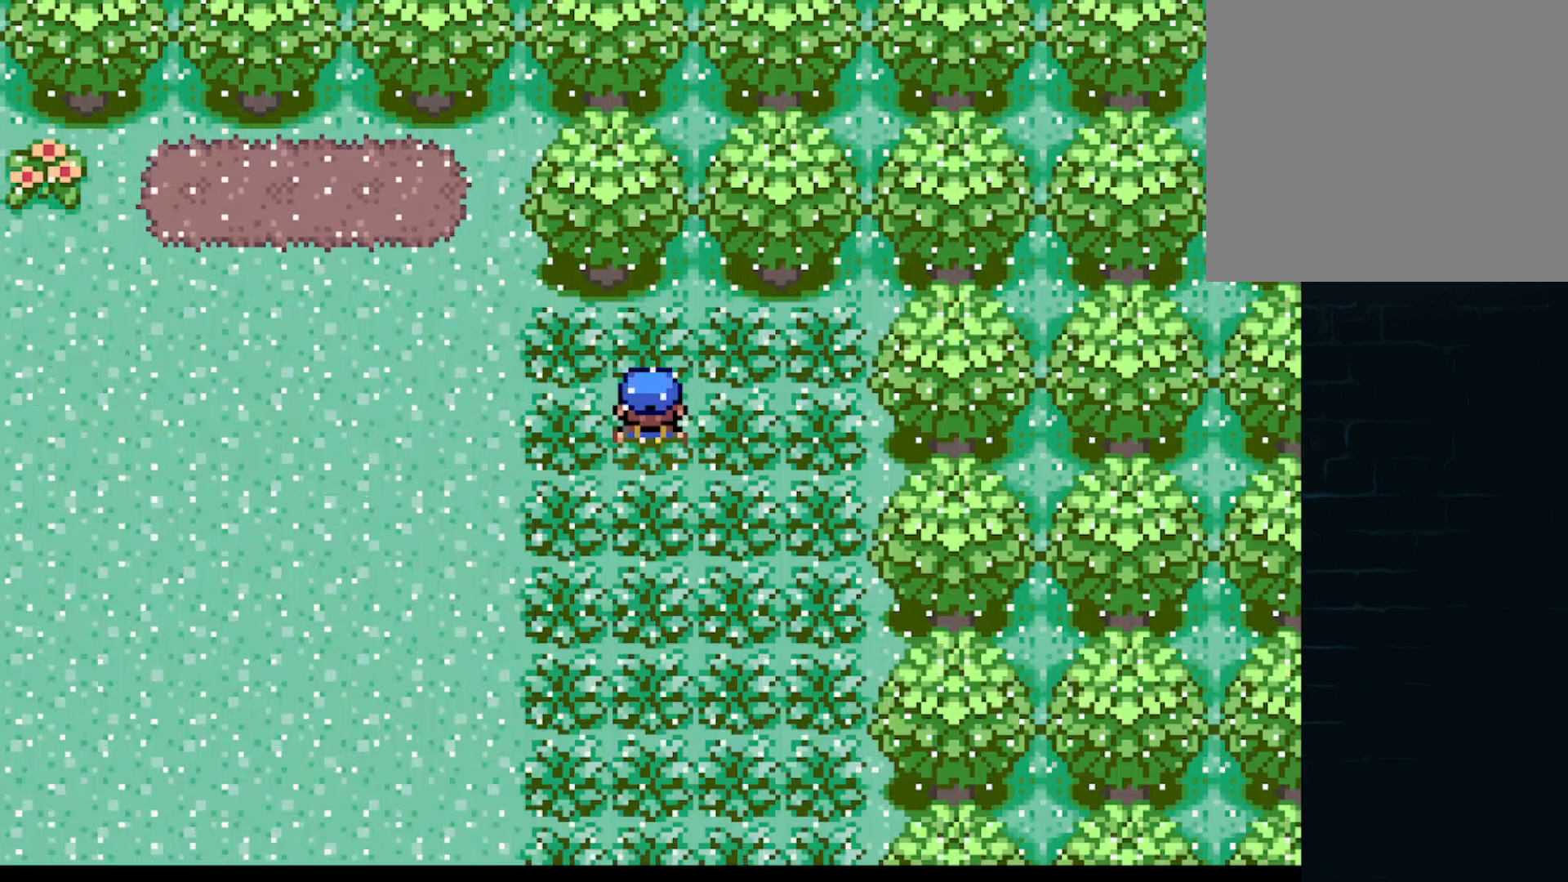
{"buttons": [], "left_stick": "center", "events": []}
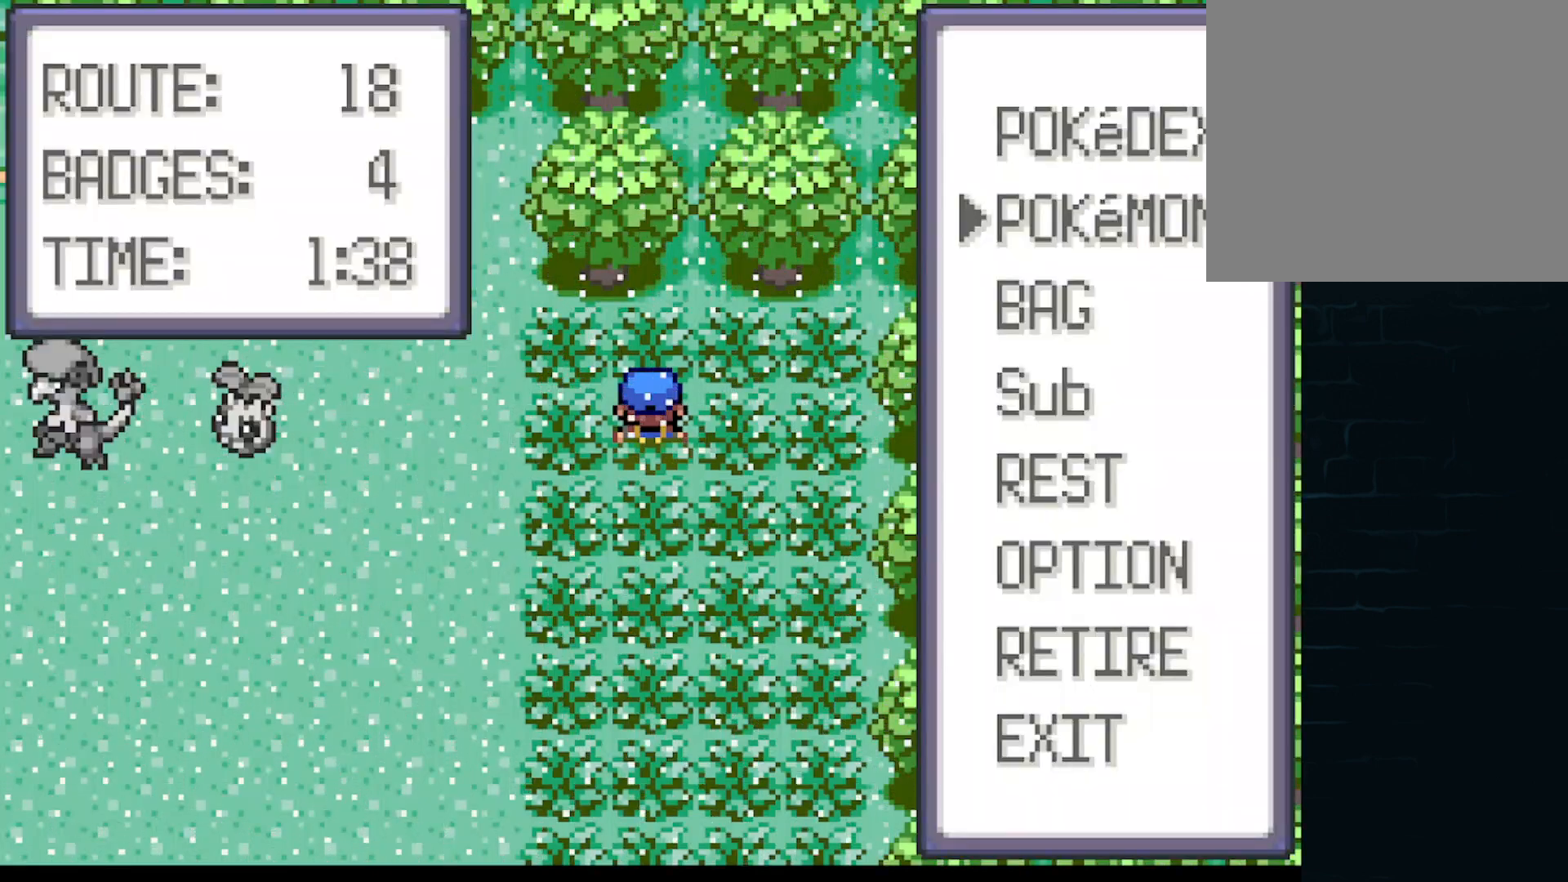
{"buttons": [], "left_stick": "center", "events": [[167, "DPAD_DOWN", "down"], [250, "DPAD_DOWN", "up"], [334, "B", "down"], [459, "B", "up"]]}
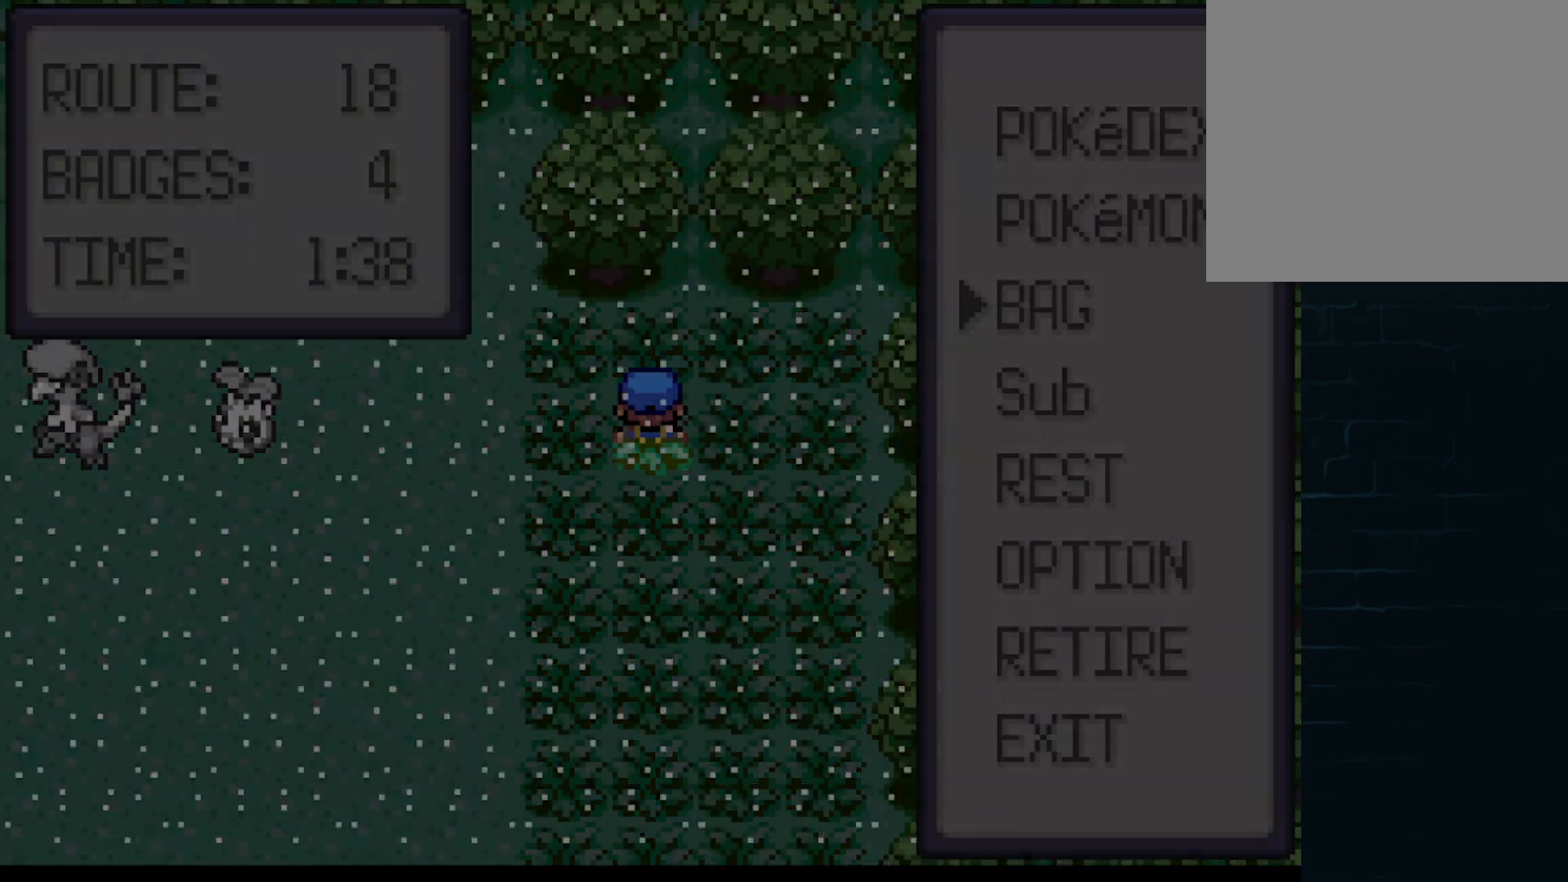
{"buttons": [], "left_stick": "center", "events": []}
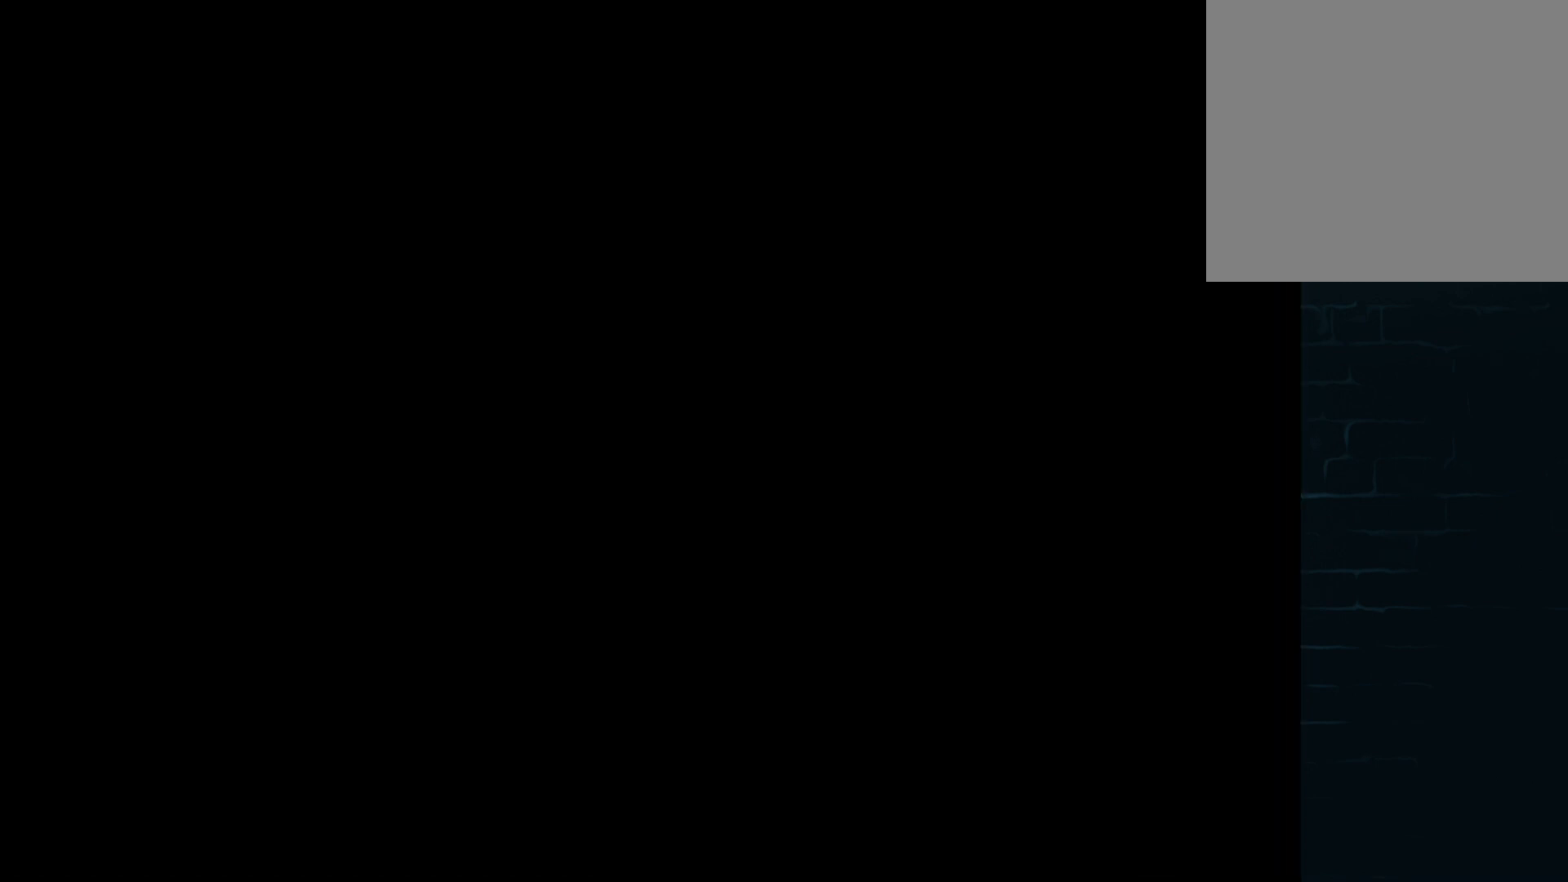
{"buttons": [], "left_stick": "center", "events": []}
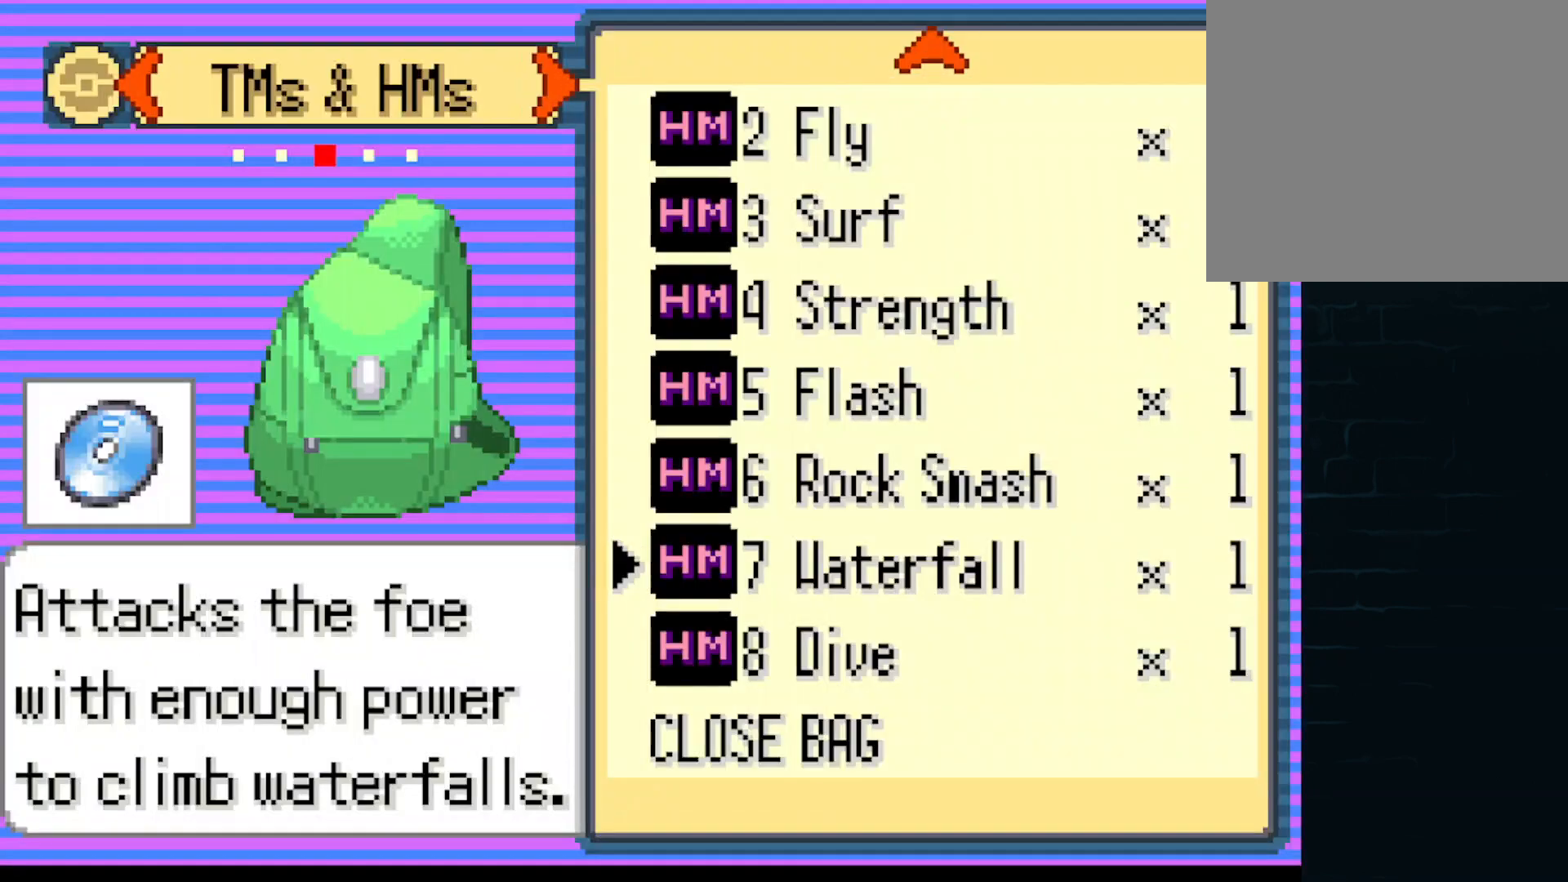
{"buttons": ["DPAD_LEFT"], "left_stick": "center", "events": [[42, "DPAD_LEFT", "down"], [209, "DPAD_LEFT", "up"], [501, "DPAD_LEFT", "down"]]}
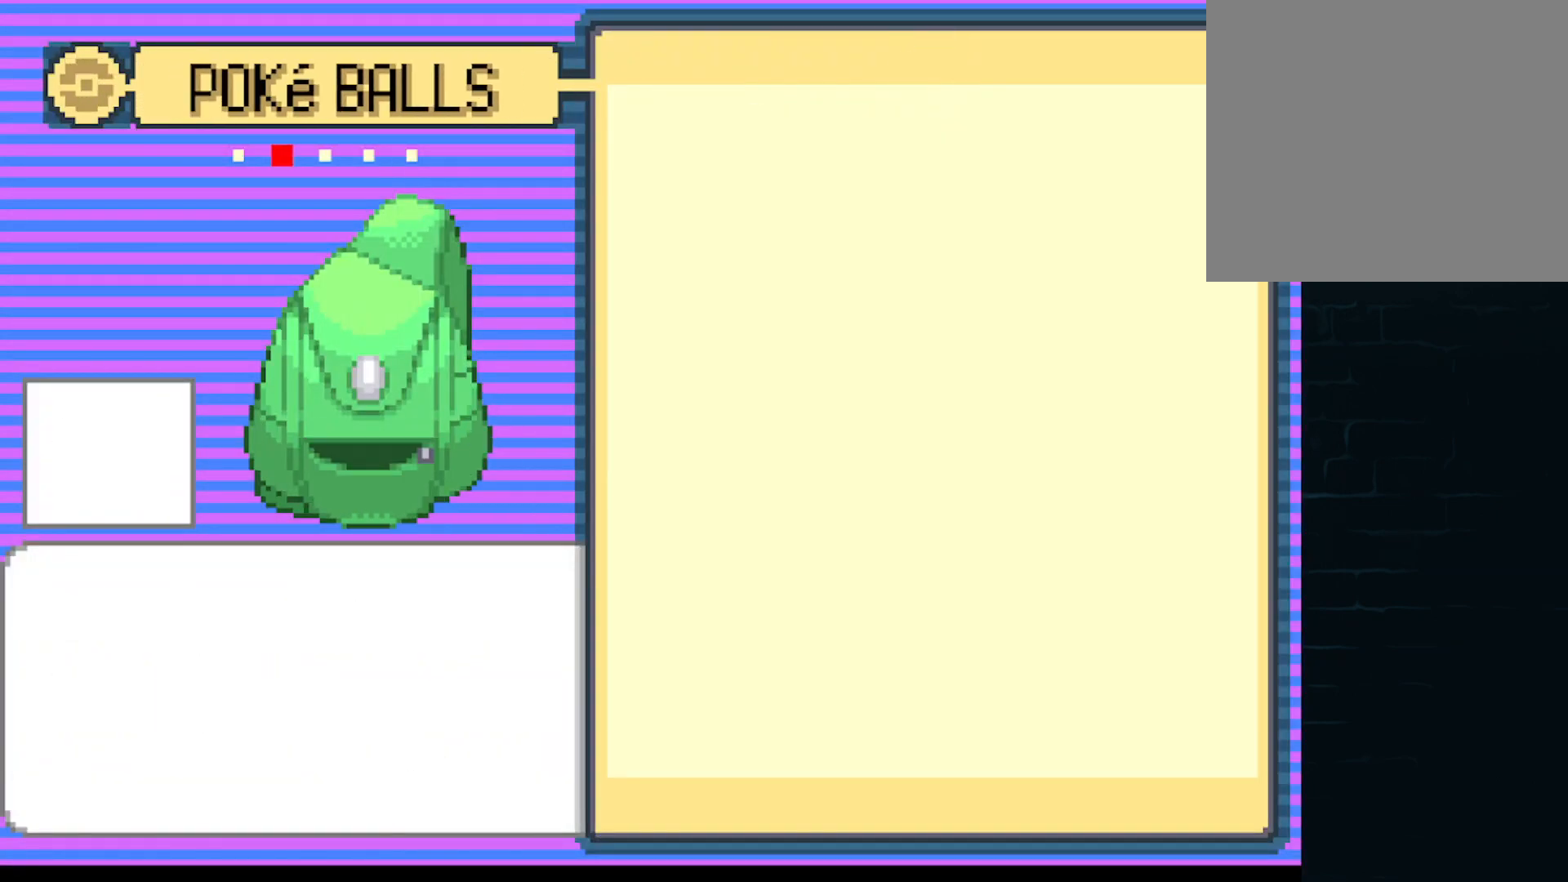
{"buttons": [], "left_stick": "center", "events": [[209, "DPAD_LEFT", "up"]]}
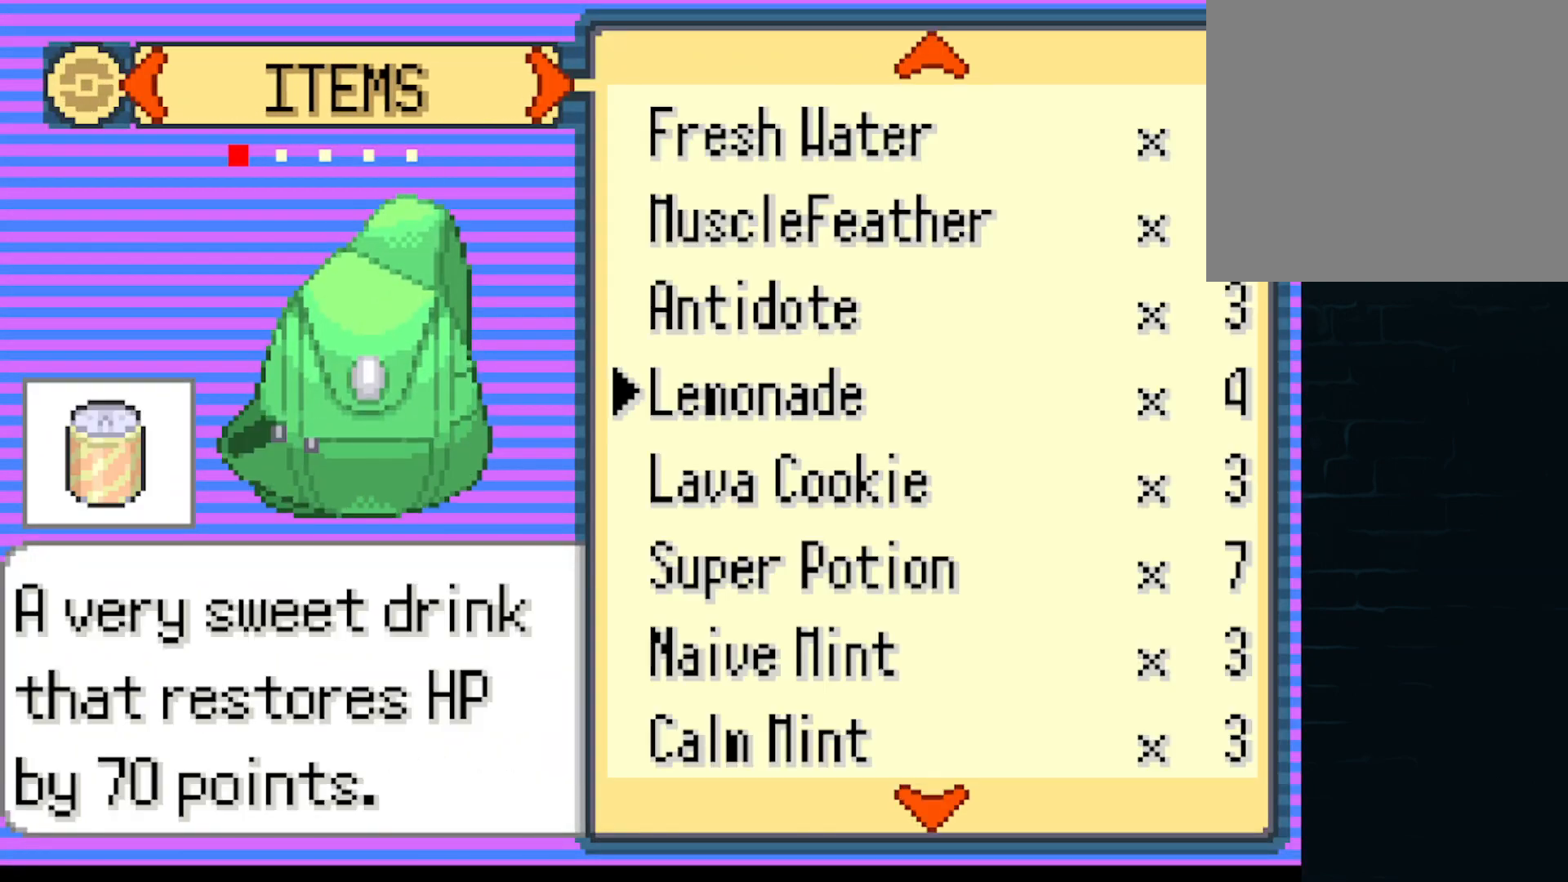
{"buttons": [], "left_stick": "center", "events": []}
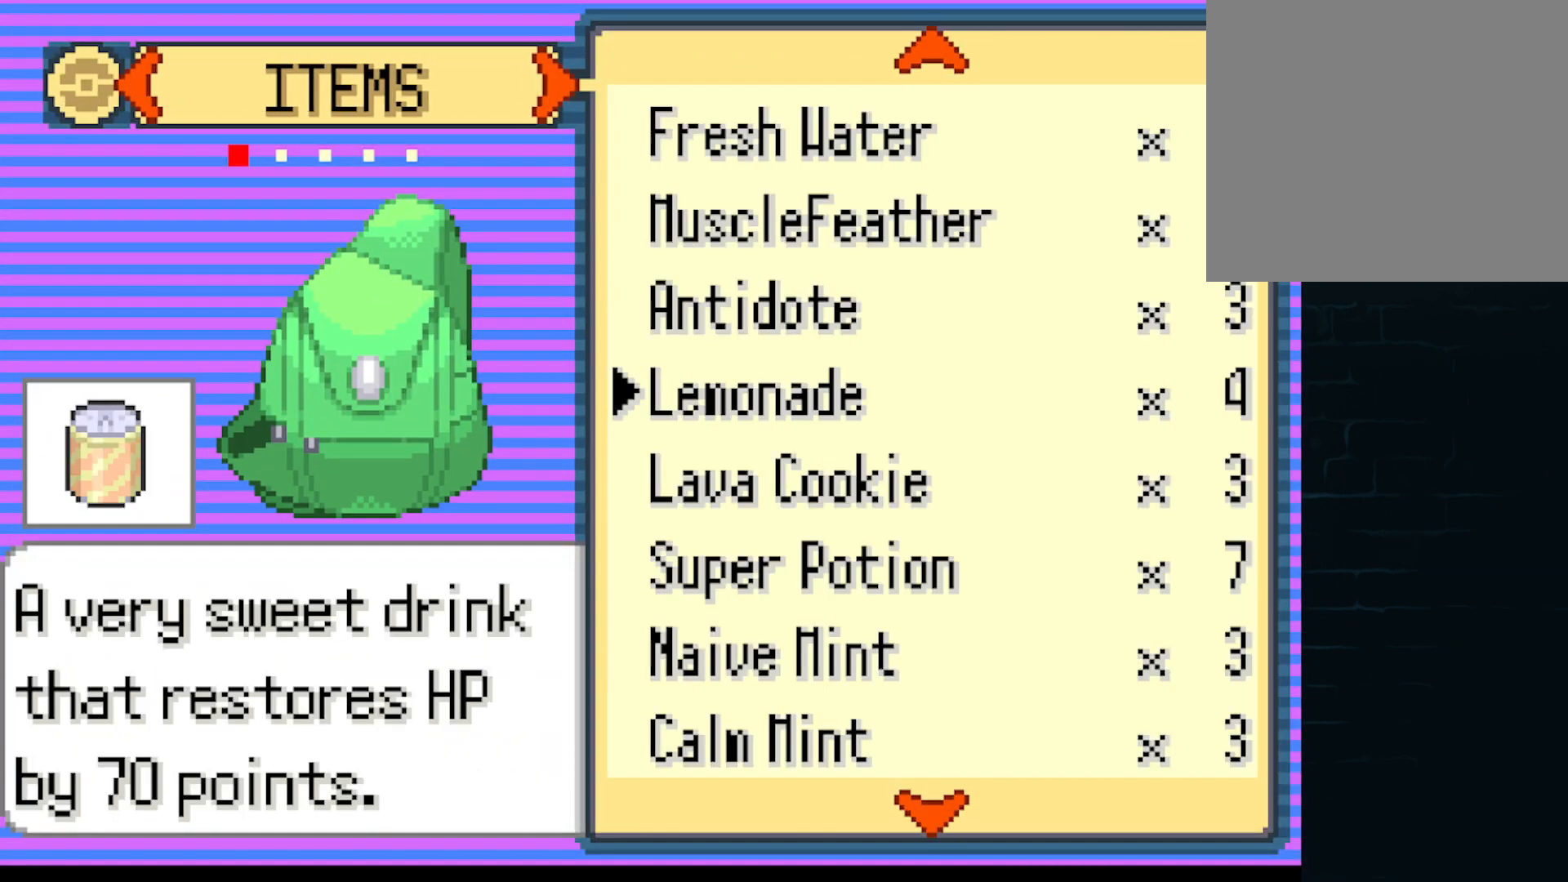
{"buttons": [], "left_stick": "center", "events": []}
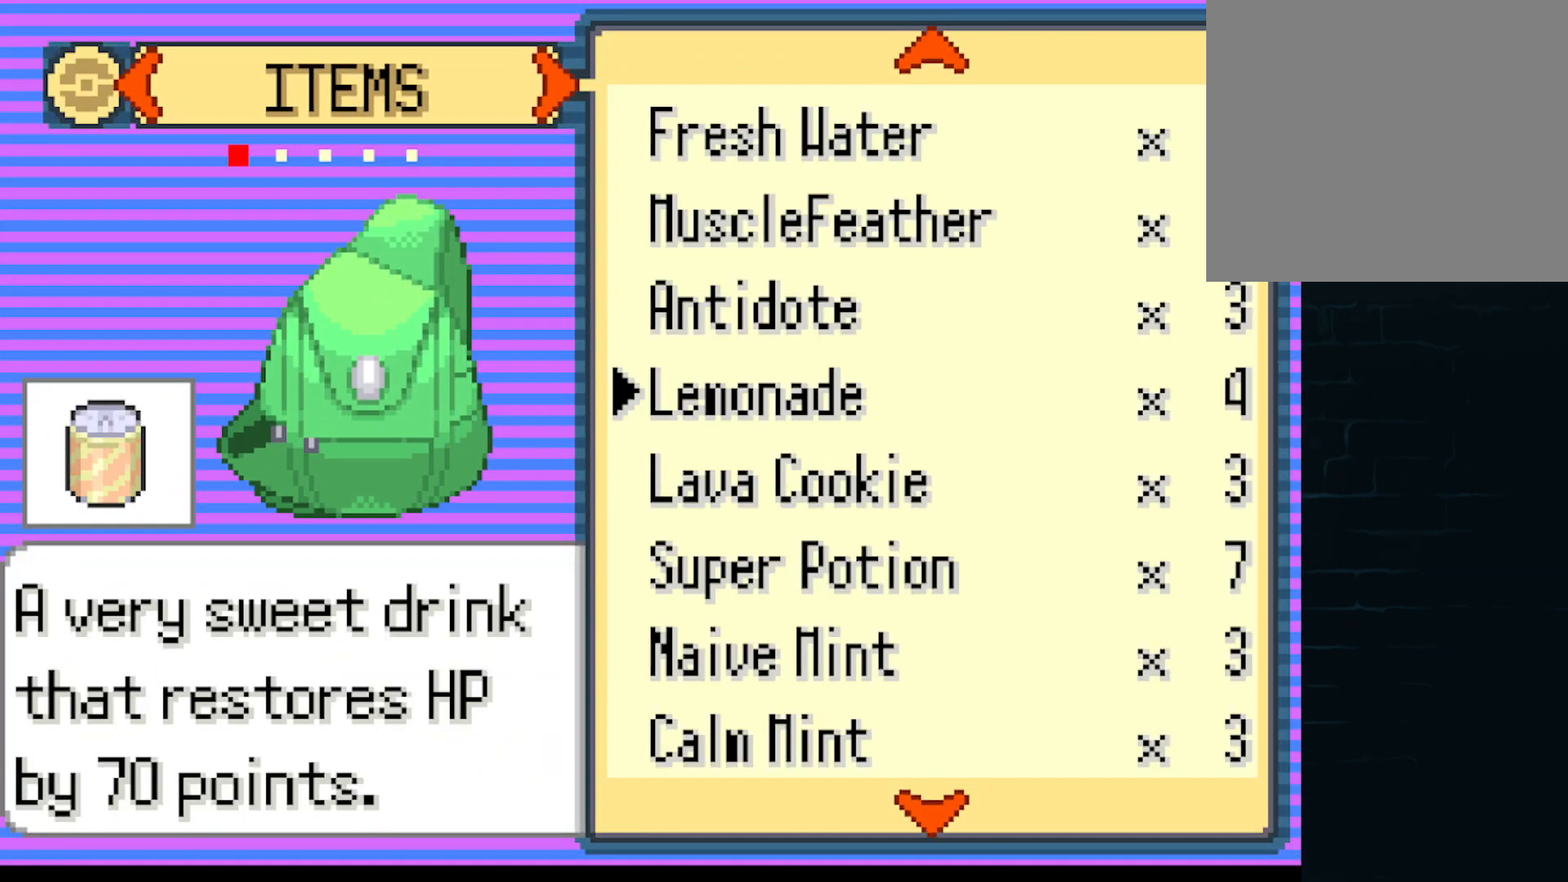
{"buttons": ["DPAD_UP"], "left_stick": "center", "events": [[209, "DPAD_UP", "down"]]}
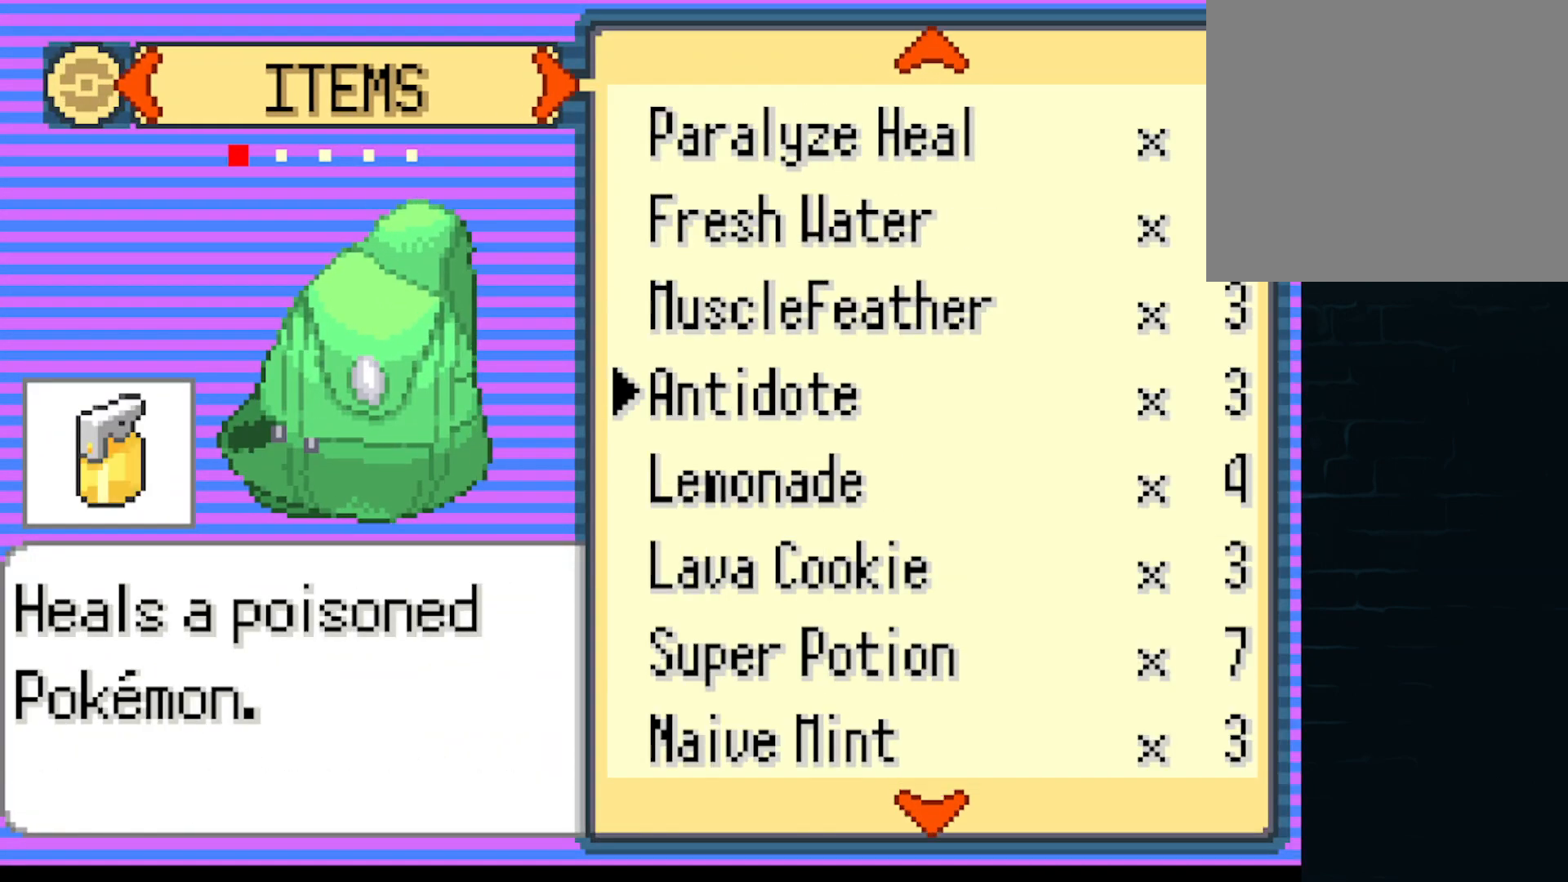
{"buttons": ["DPAD_UP"], "left_stick": "center", "events": []}
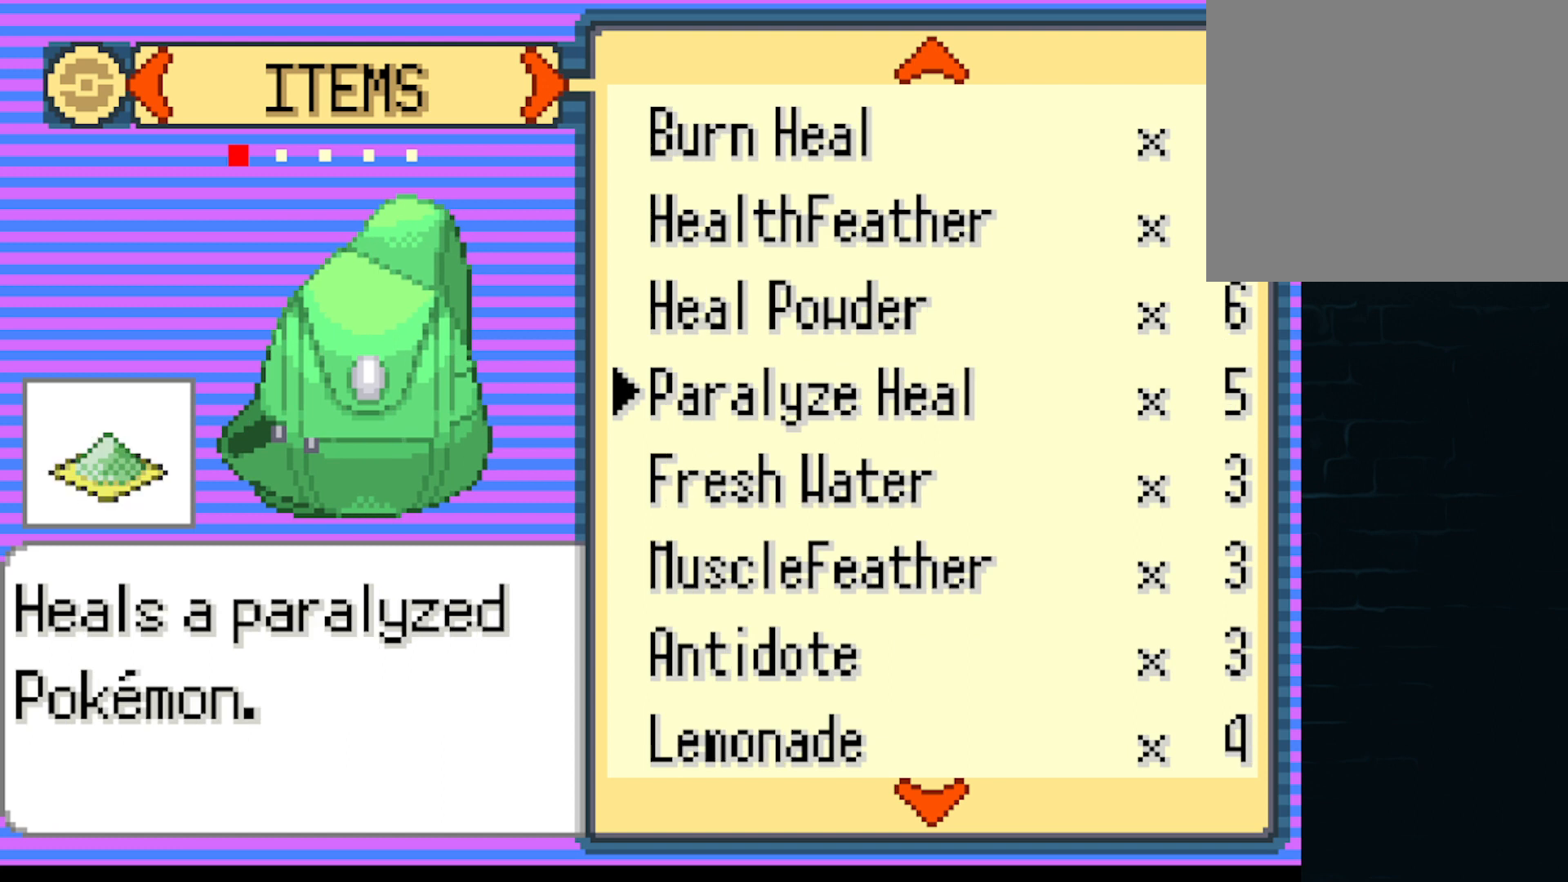
{"buttons": [], "left_stick": "center", "events": [[167, "DPAD_UP", "up"], [334, "DPAD_UP", "down"], [459, "DPAD_UP", "up"]]}
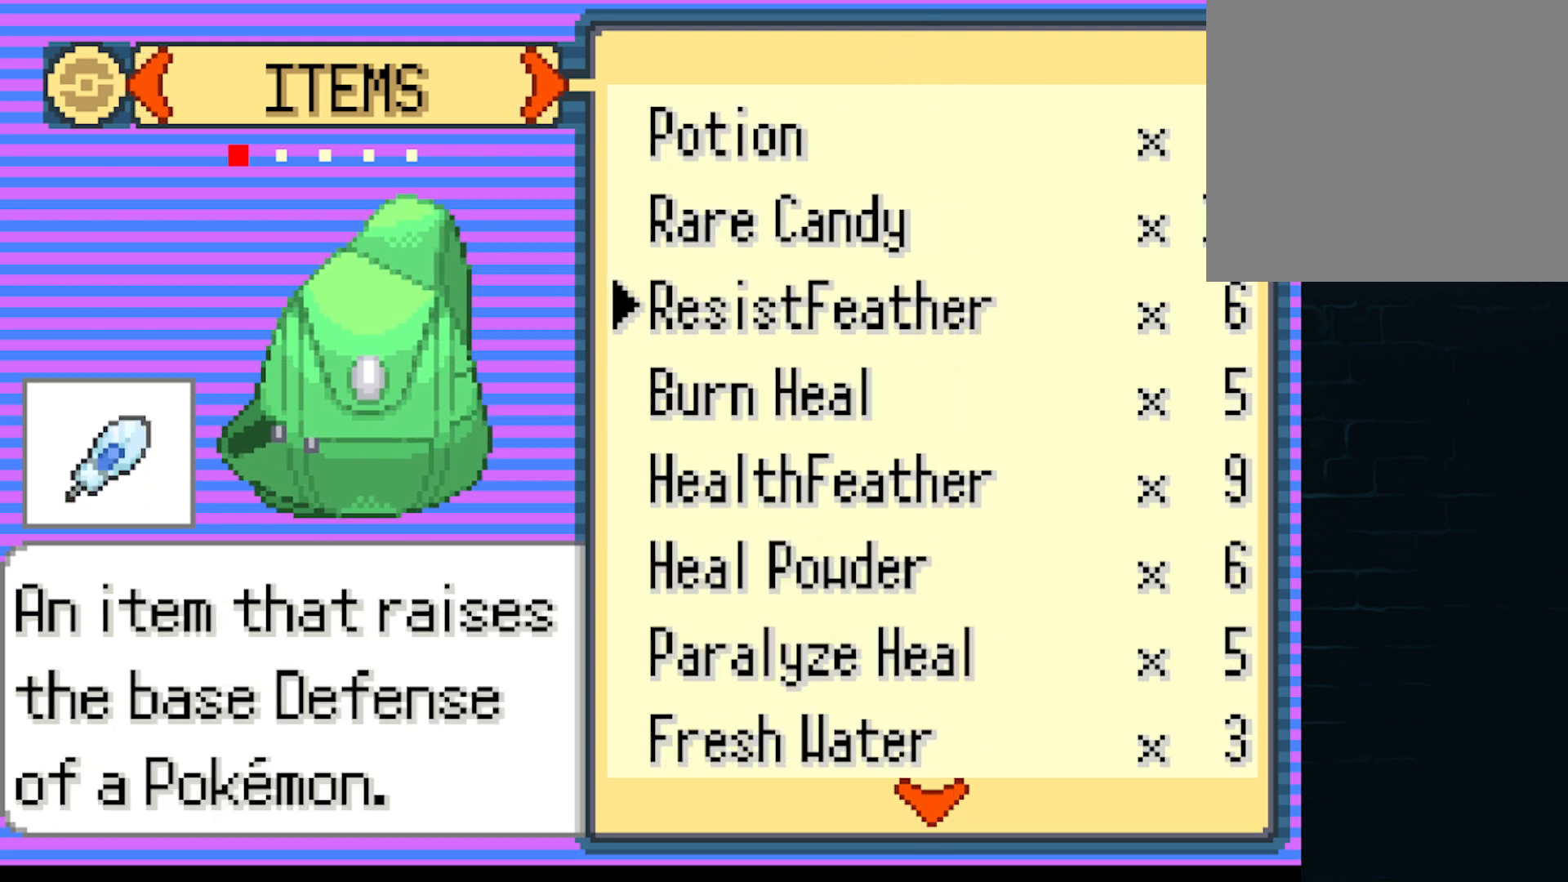
{"buttons": [], "left_stick": "center", "events": [[42, "DPAD_UP", "down"], [167, "DPAD_UP", "up"], [250, "DPAD_UP", "down"], [375, "DPAD_UP", "up"]]}
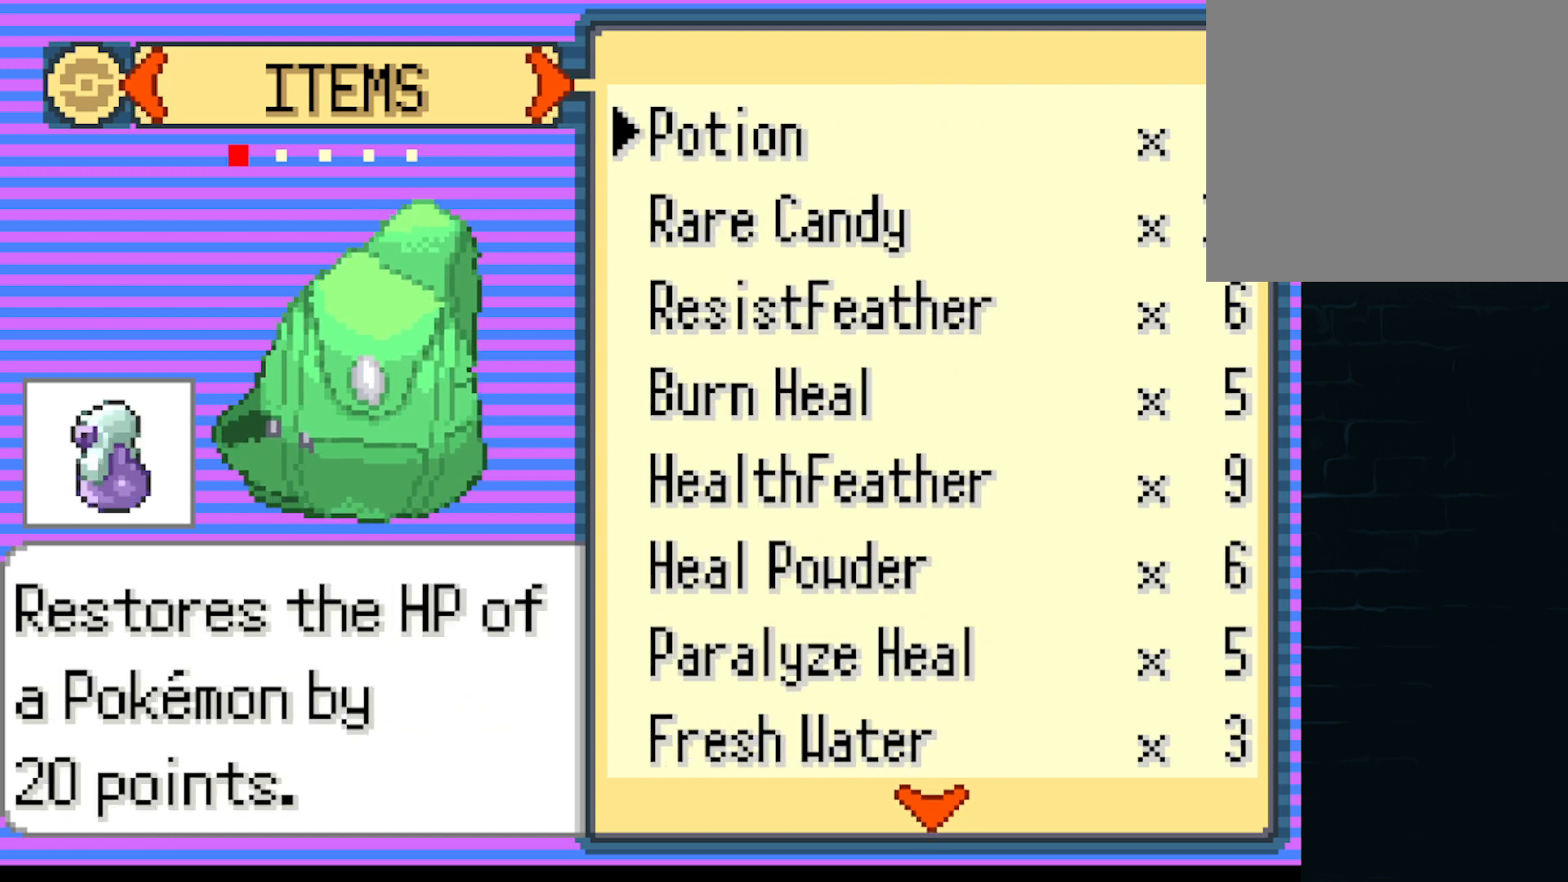
{"buttons": ["DPAD_DOWN"], "left_stick": "center", "events": [[42, "DPAD_DOWN", "down"]]}
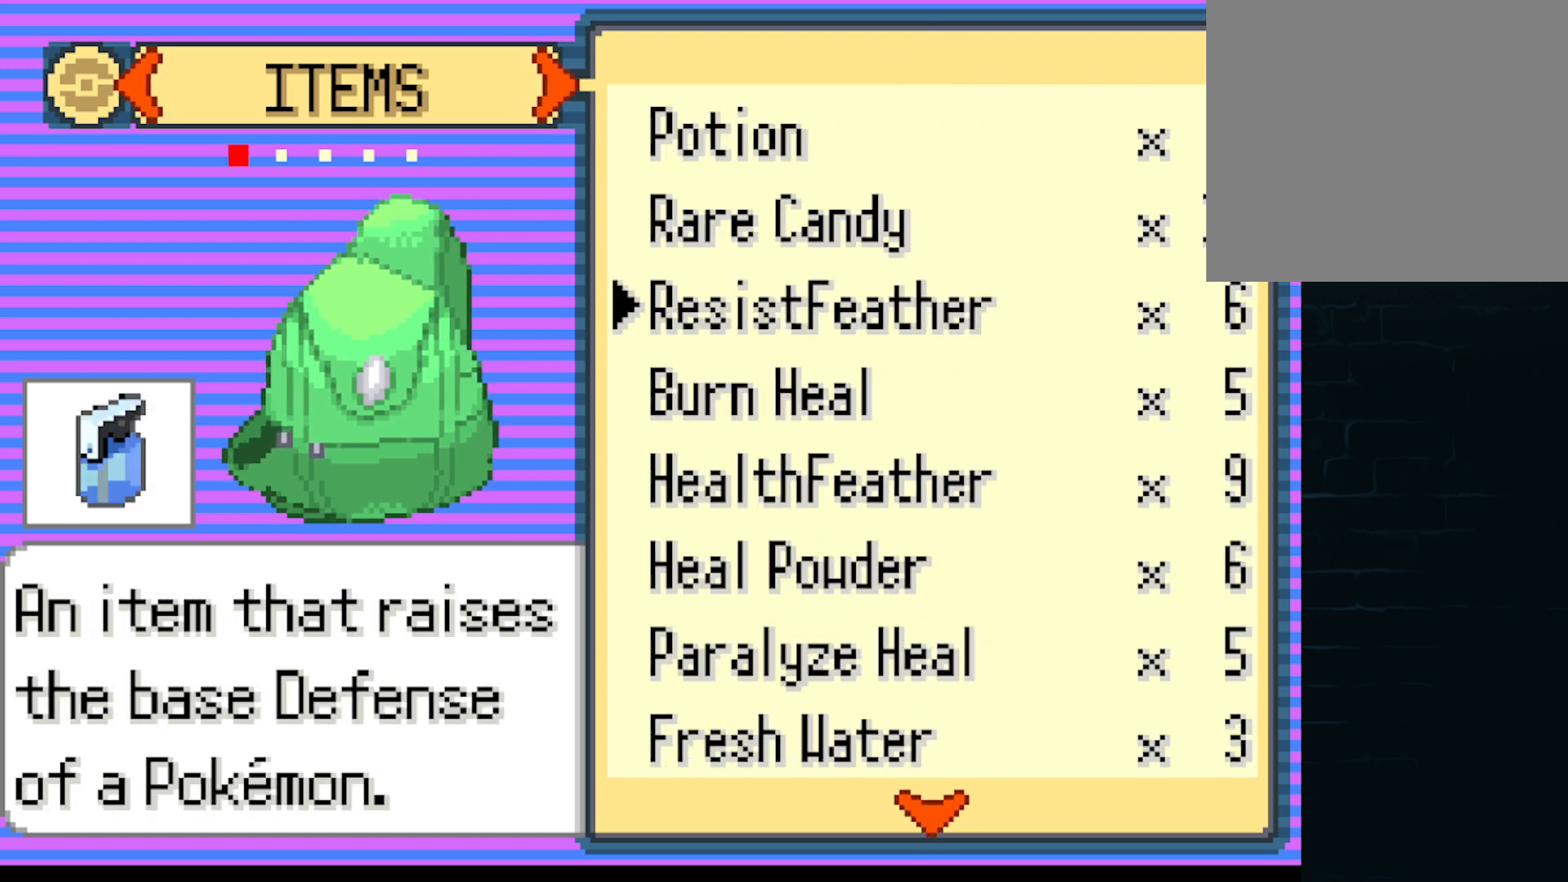
{"buttons": ["DPAD_DOWN"], "left_stick": "center", "events": []}
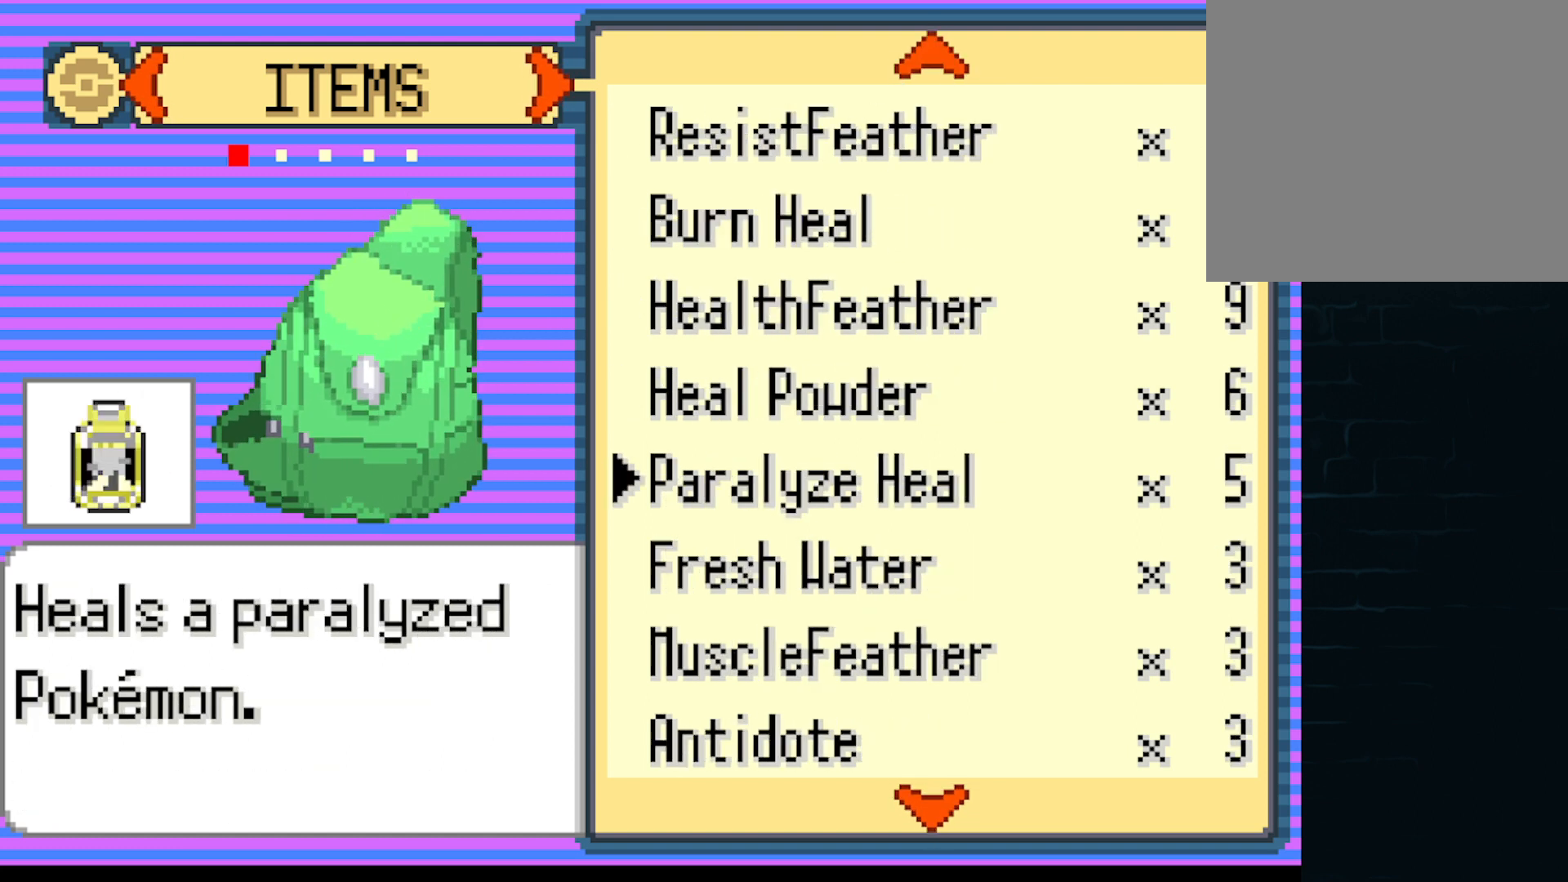
{"buttons": [], "left_stick": "center", "events": [[417, "DPAD_DOWN", "up"]]}
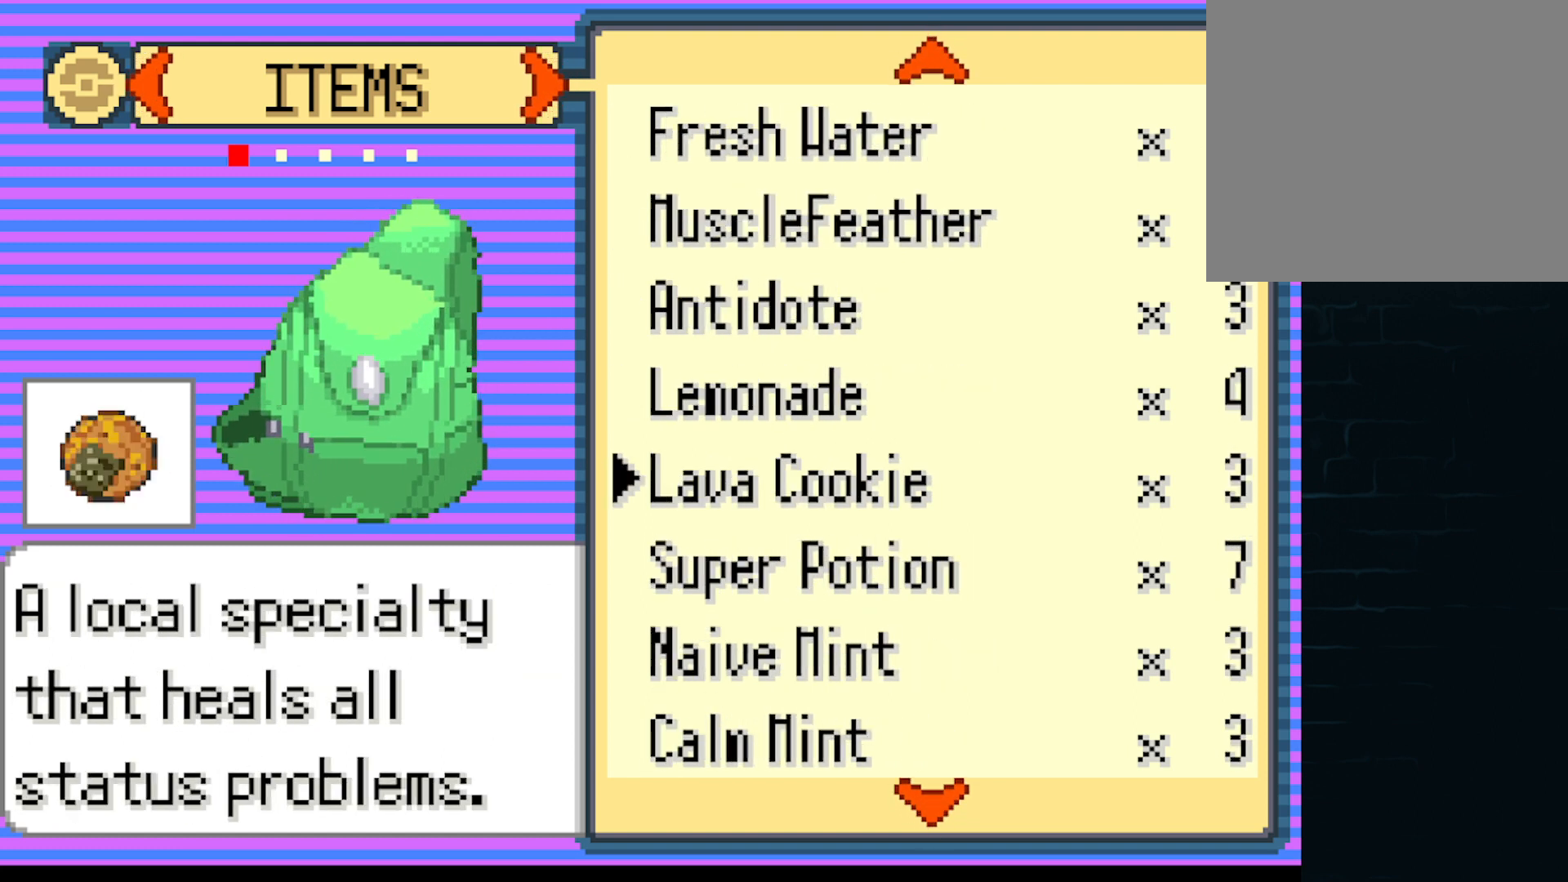
{"buttons": [], "left_stick": "center", "events": [[42, "DPAD_DOWN", "down"], [167, "DPAD_DOWN", "up"], [334, "DPAD_DOWN", "down"], [500, "DPAD_DOWN", "up"]]}
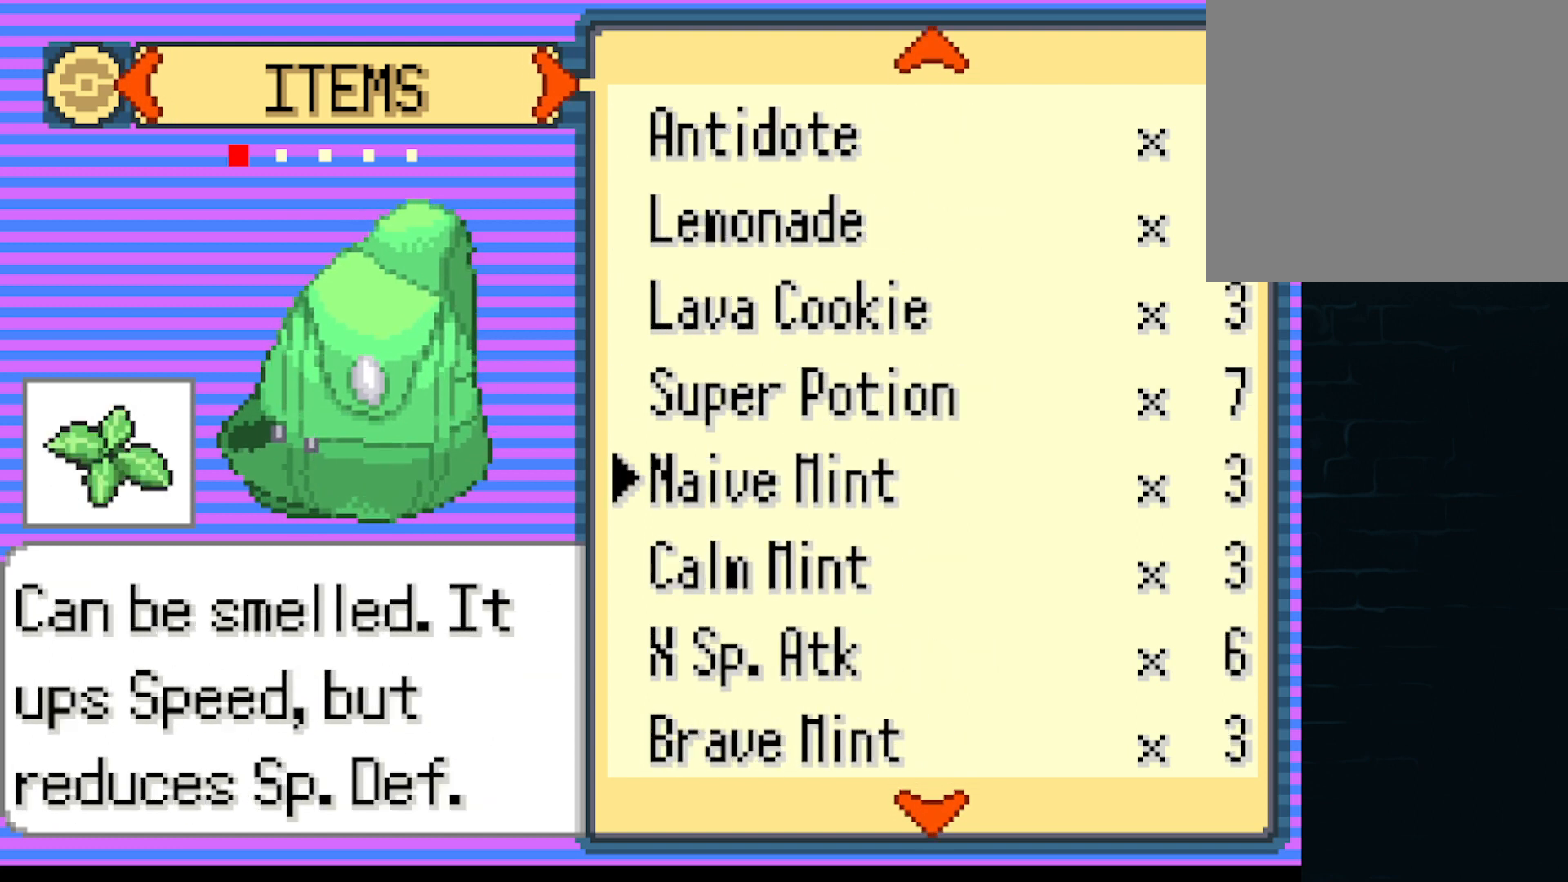
{"buttons": ["DPAD_DOWN"], "left_stick": "center", "events": [[209, "DPAD_DOWN", "down"]]}
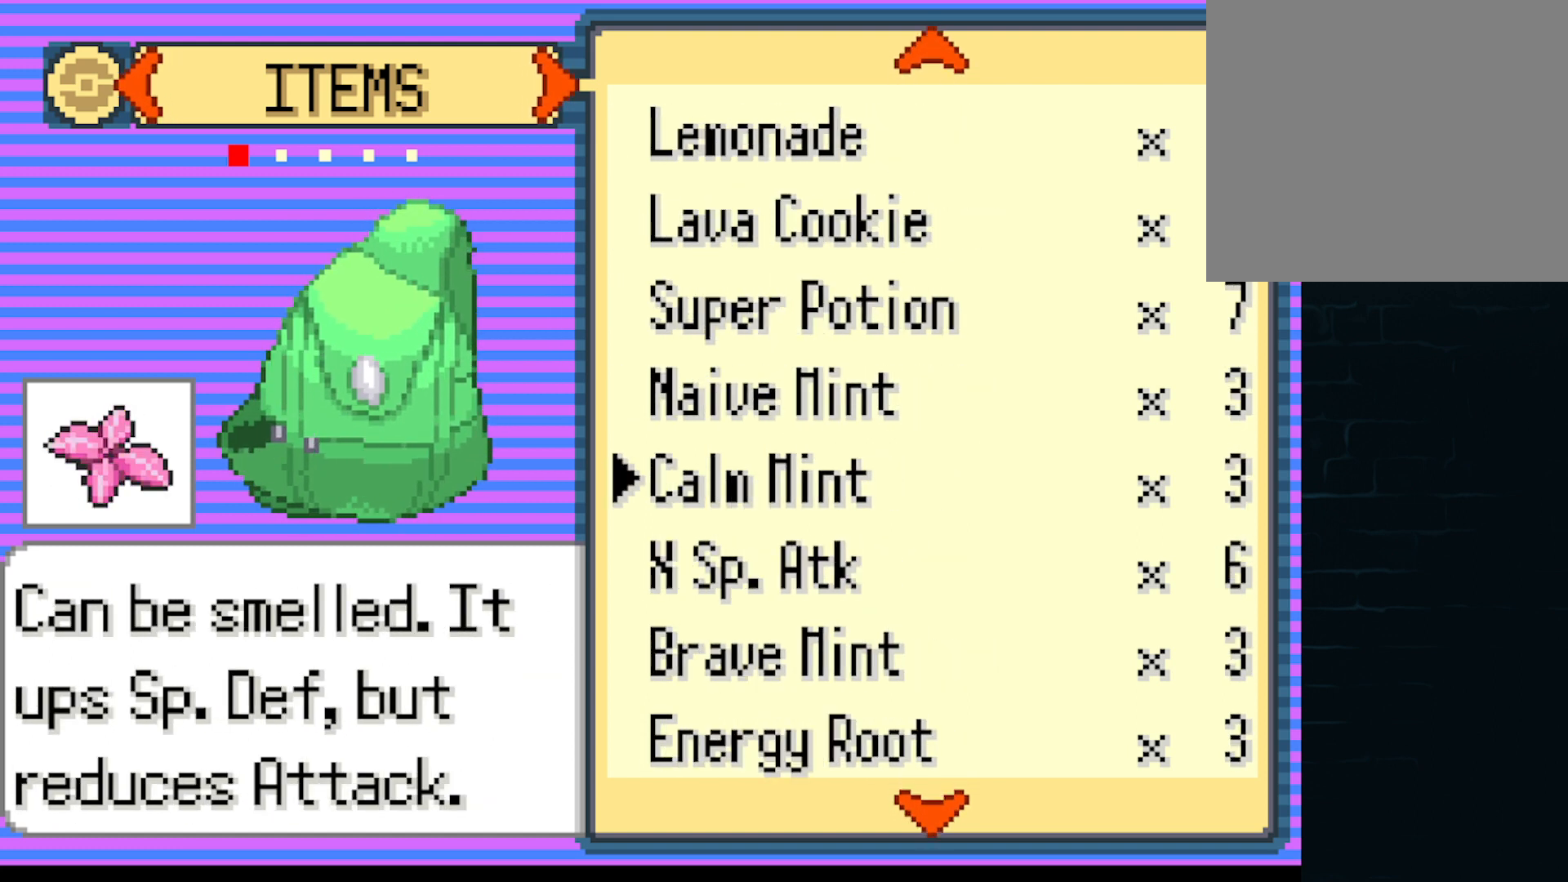
{"buttons": ["DPAD_DOWN"], "left_stick": "center", "events": [[83, "DPAD_DOWN", "up"], [250, "DPAD_DOWN", "down"]]}